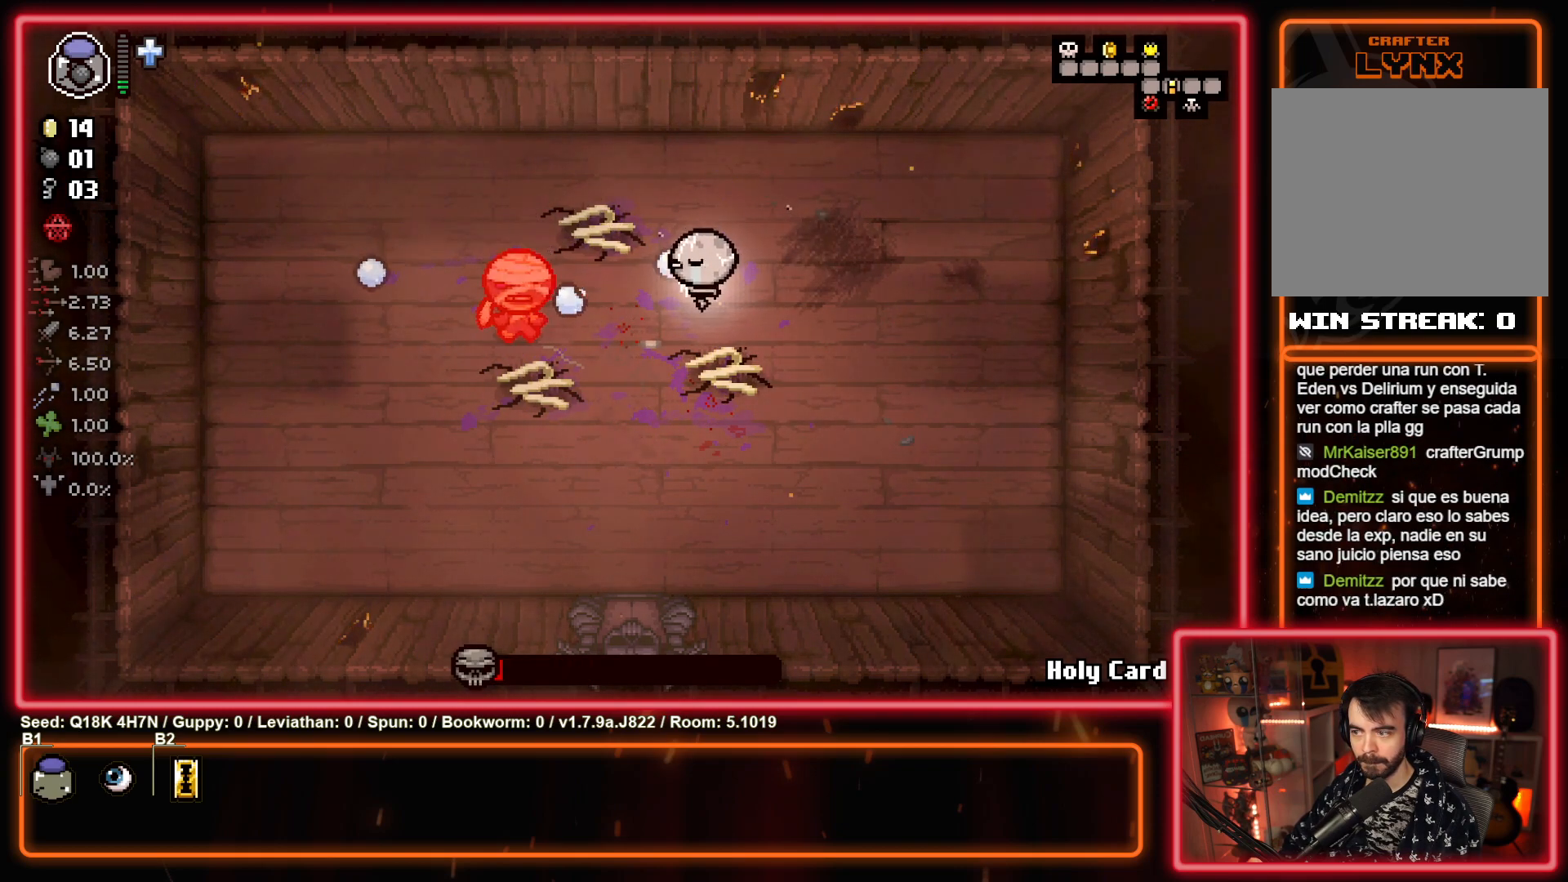
Gameplay with a controller (PlayStation layout); each line is a JSON object with the inputs held at the frame after it. "events" lists button and stick changes between this image and that frame as [ms after this image, input, new state], when the widget could be followed in between. Not read: right_stick.
{"buttons": [], "left_stick": "right", "events": [[67, "SQUARE", "up"], [67, "left_stick", "center"], [233, "SQUARE", "down"], [283, "left_stick", "right"], [433, "SQUARE", "up"]]}
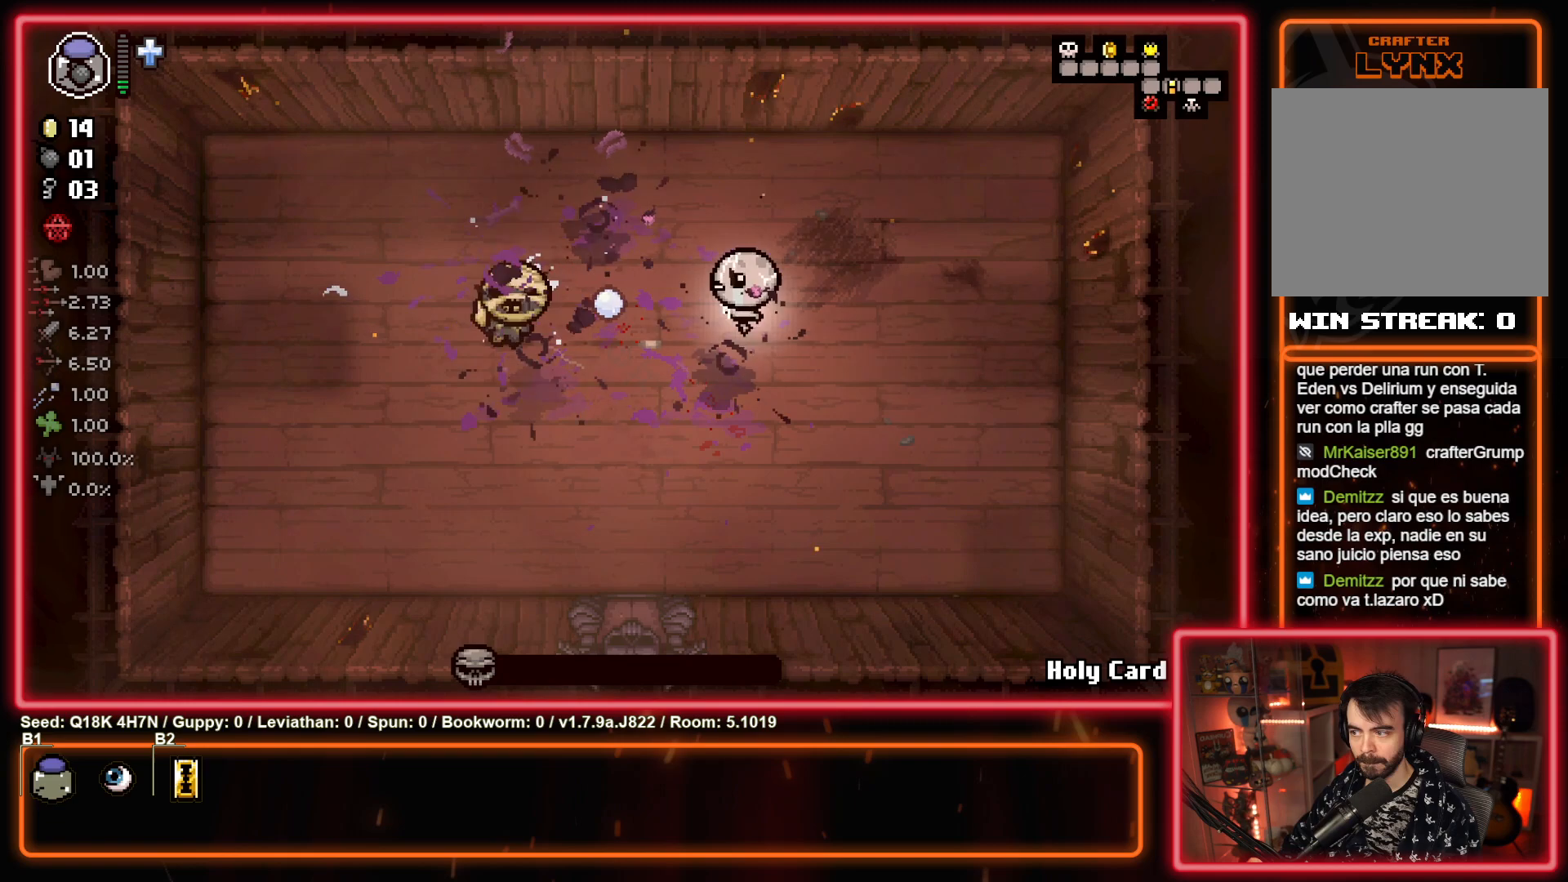
{"buttons": [], "left_stick": "down", "events": [[417, "left_stick", "down"]]}
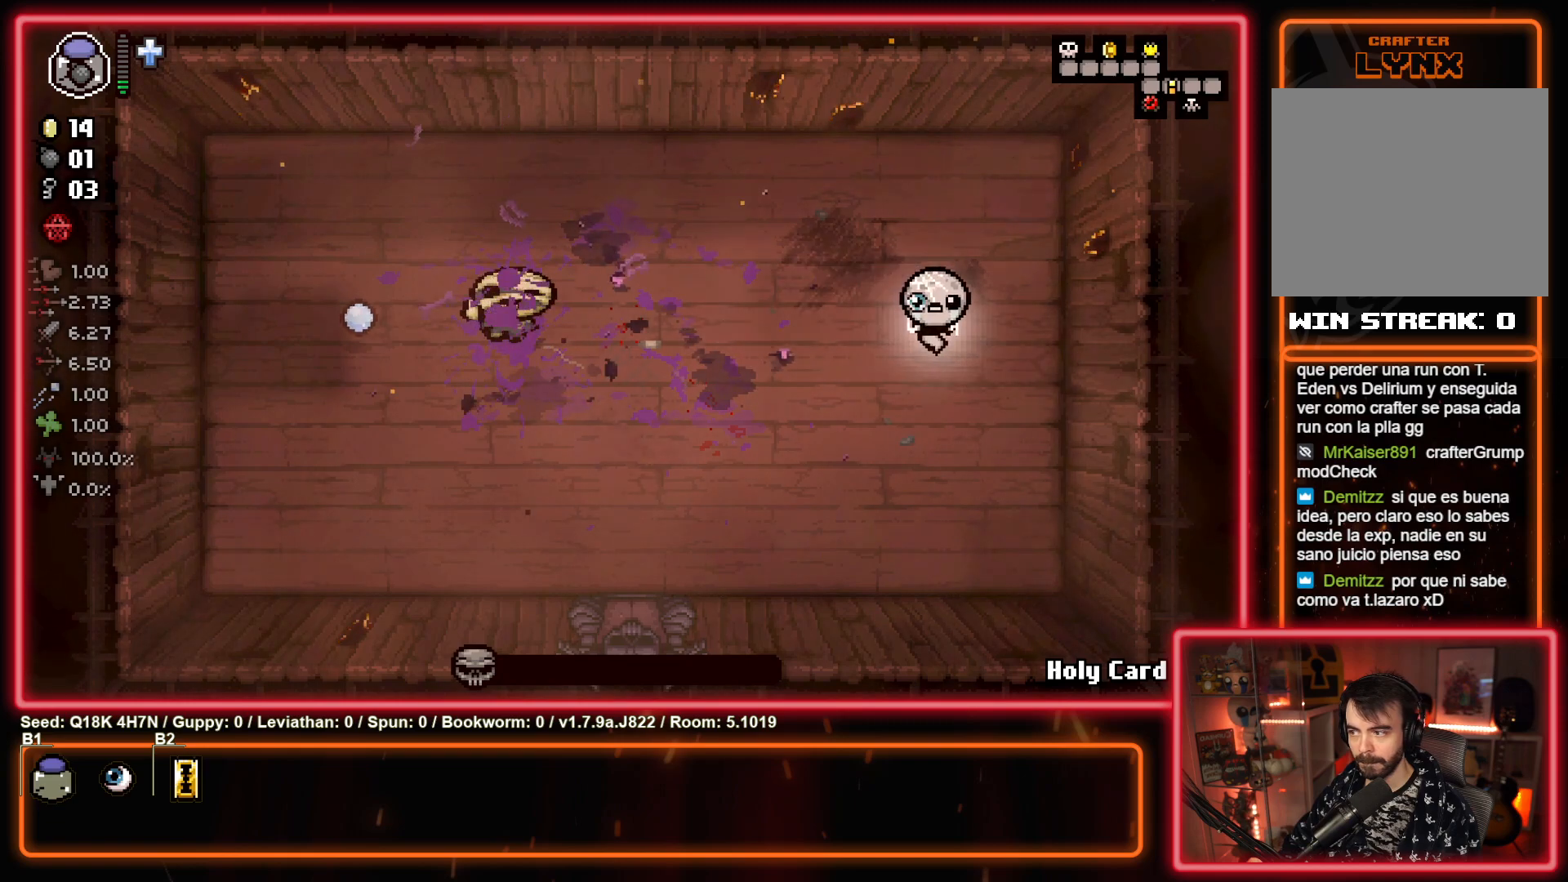
{"buttons": [], "left_stick": "center", "events": [[67, "left_stick", "center"]]}
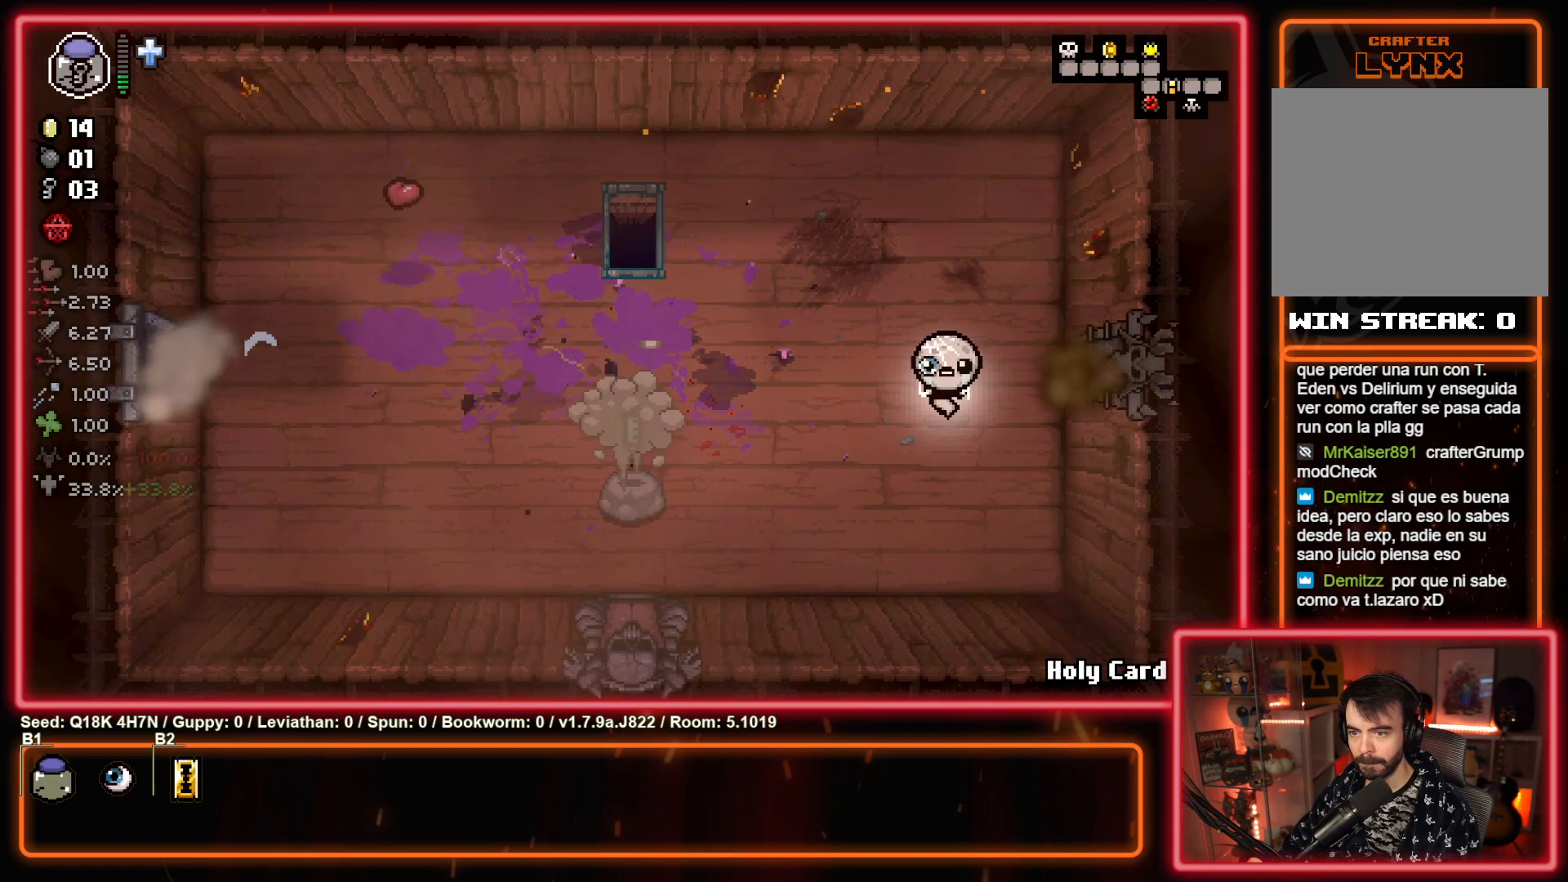
{"buttons": [], "left_stick": "left", "events": [[333, "left_stick", "left"]]}
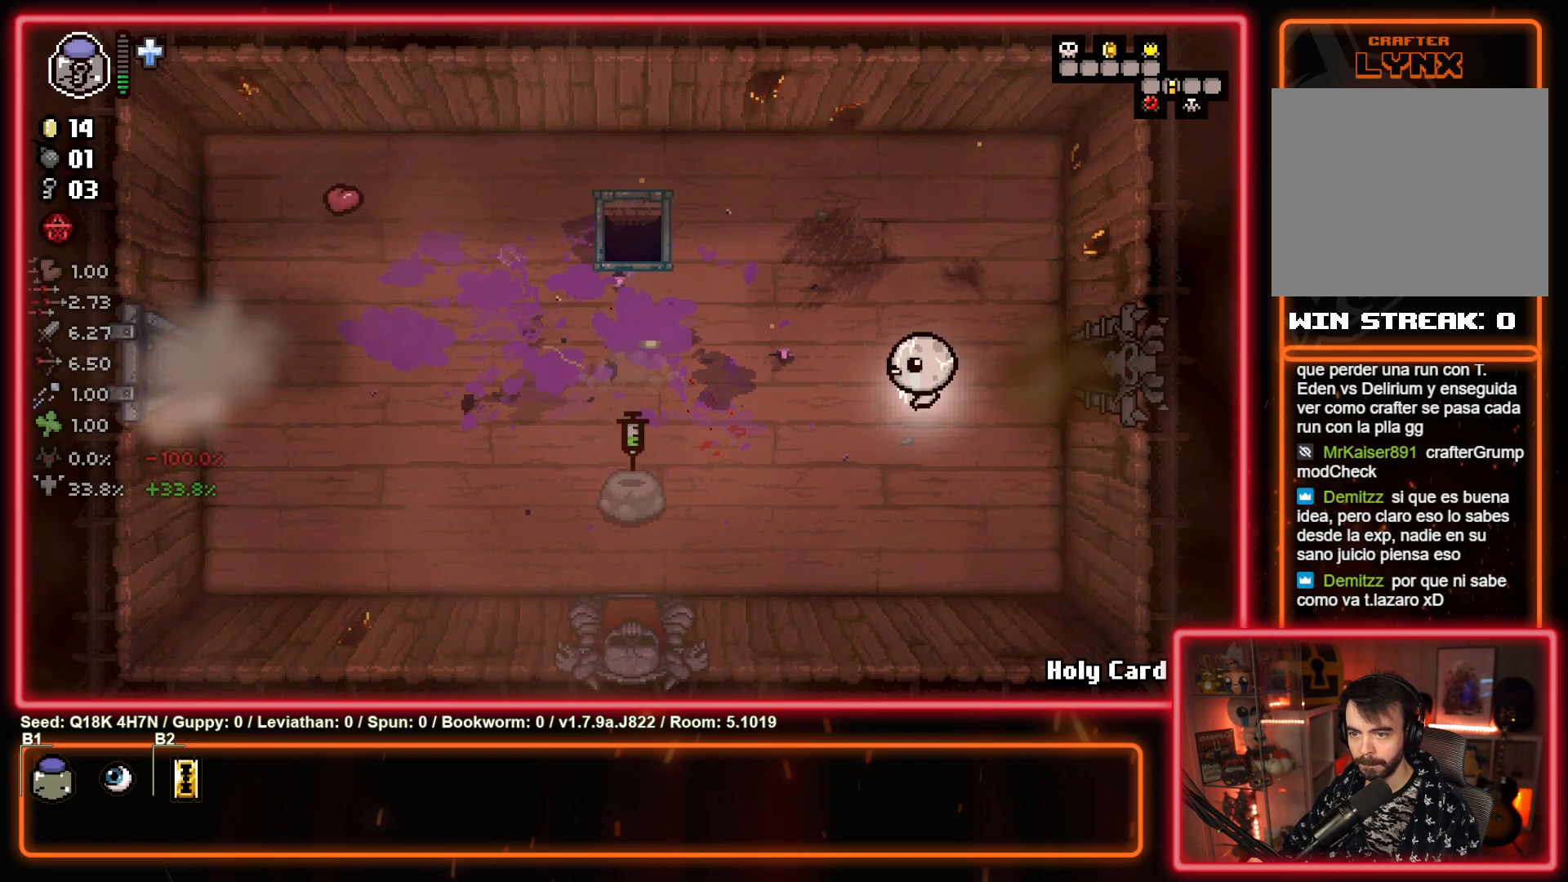
{"buttons": [], "left_stick": "left", "events": []}
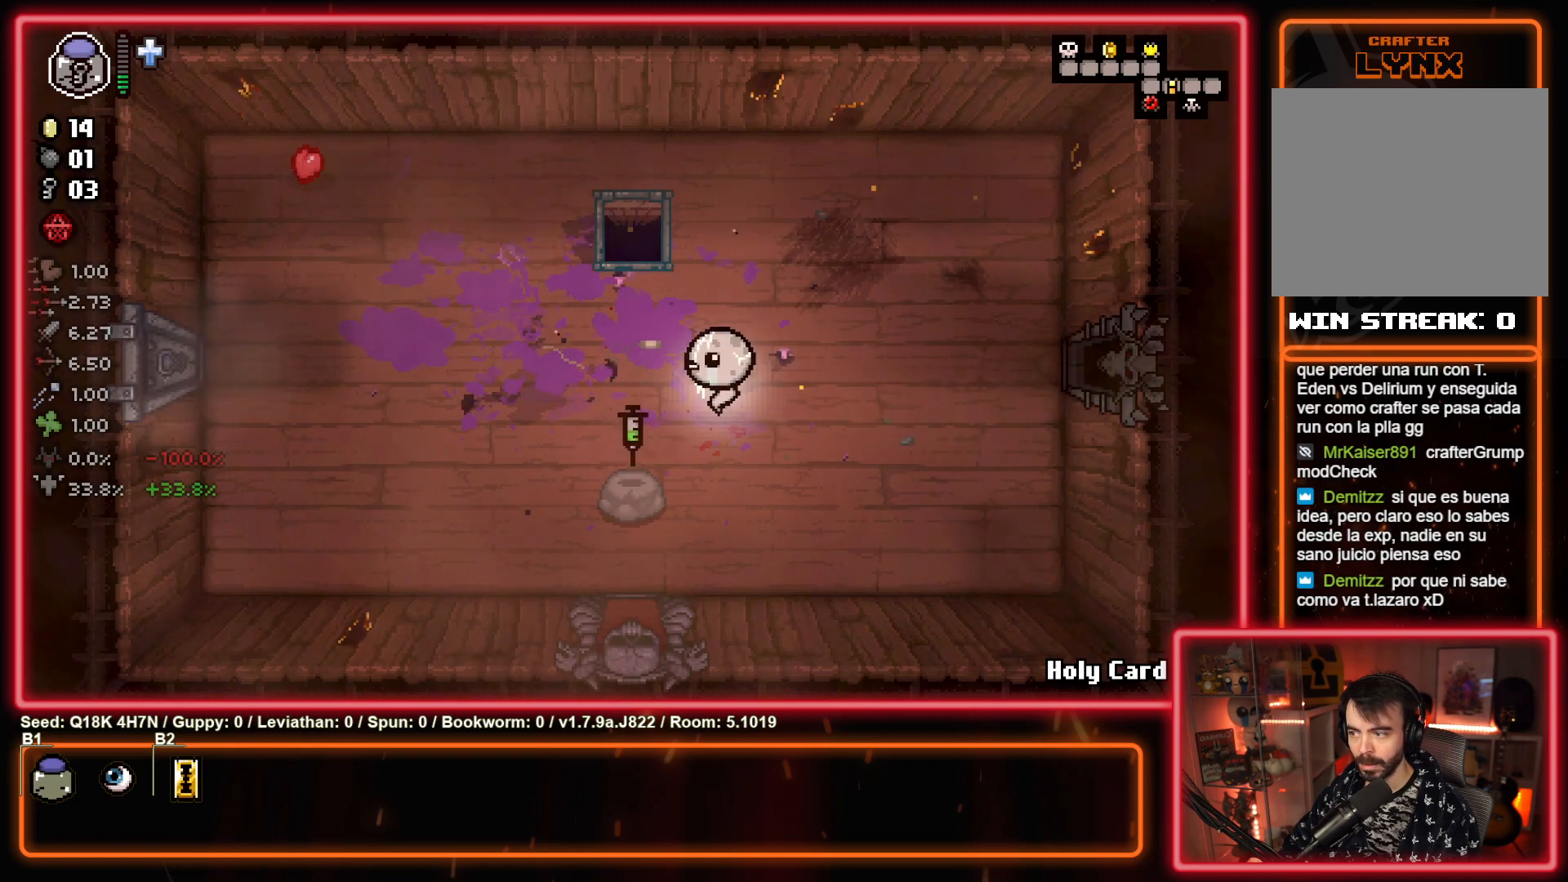
{"buttons": [], "left_stick": "center", "events": [[33, "left_stick", "center"]]}
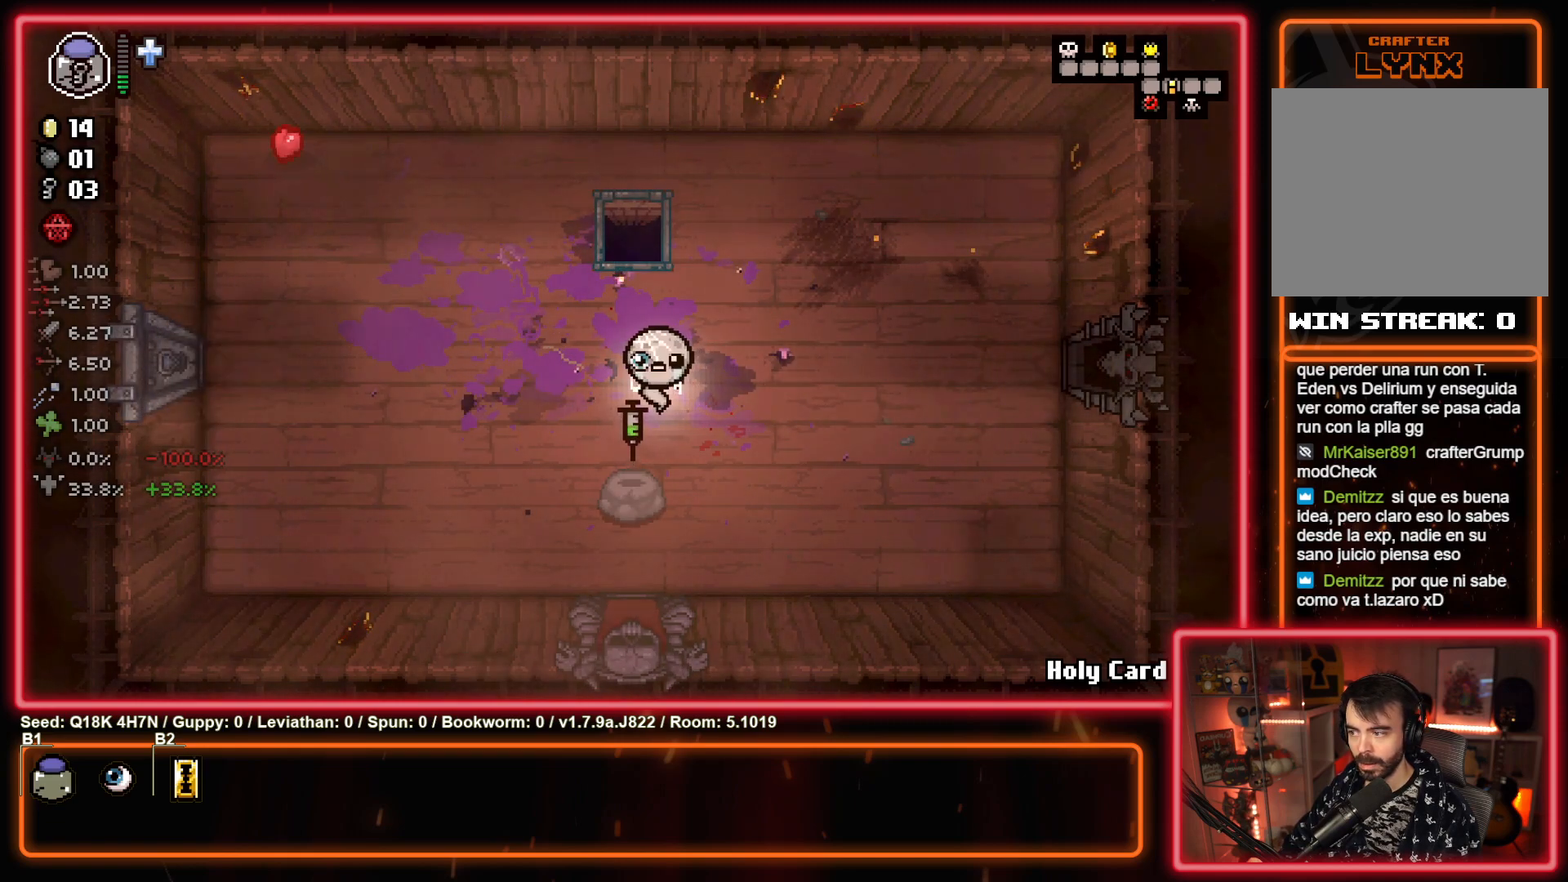
{"buttons": [], "left_stick": "center", "events": []}
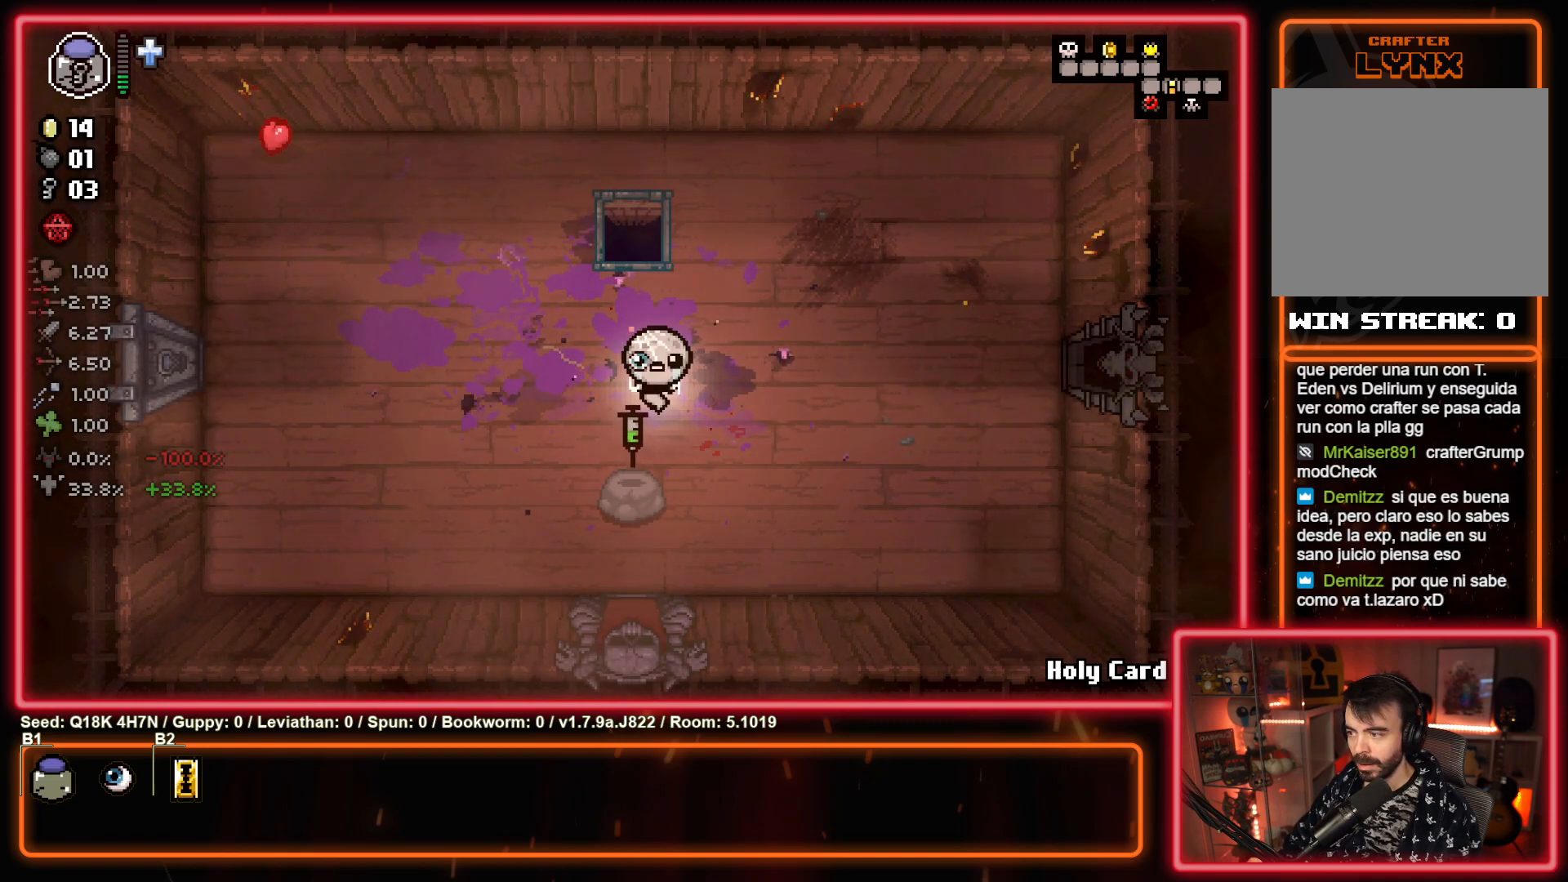
{"buttons": [], "left_stick": "center", "events": []}
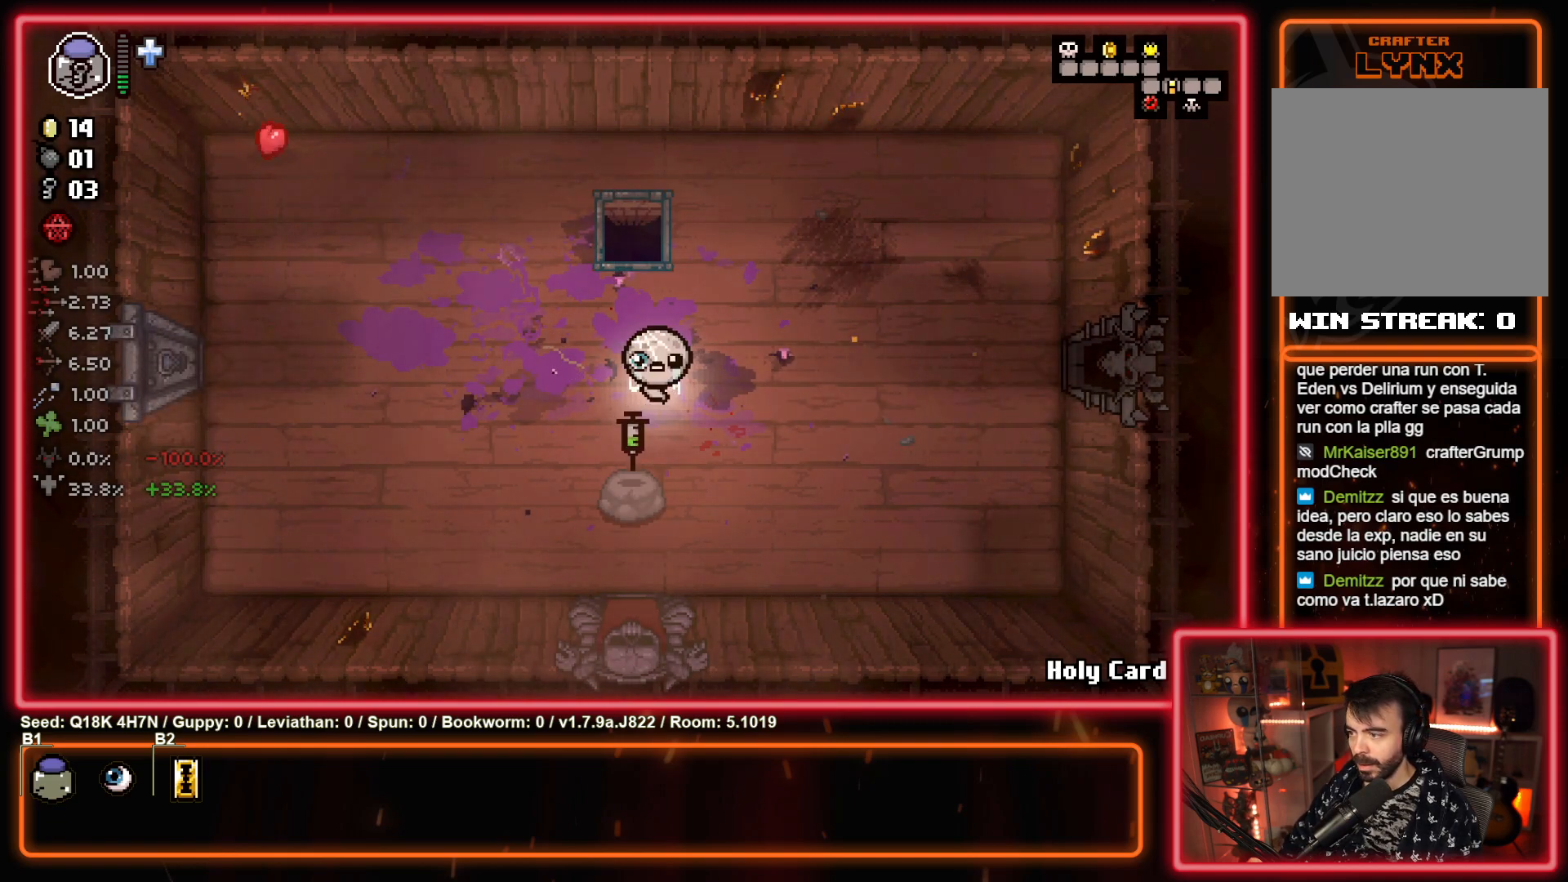
{"buttons": [], "left_stick": "center", "events": []}
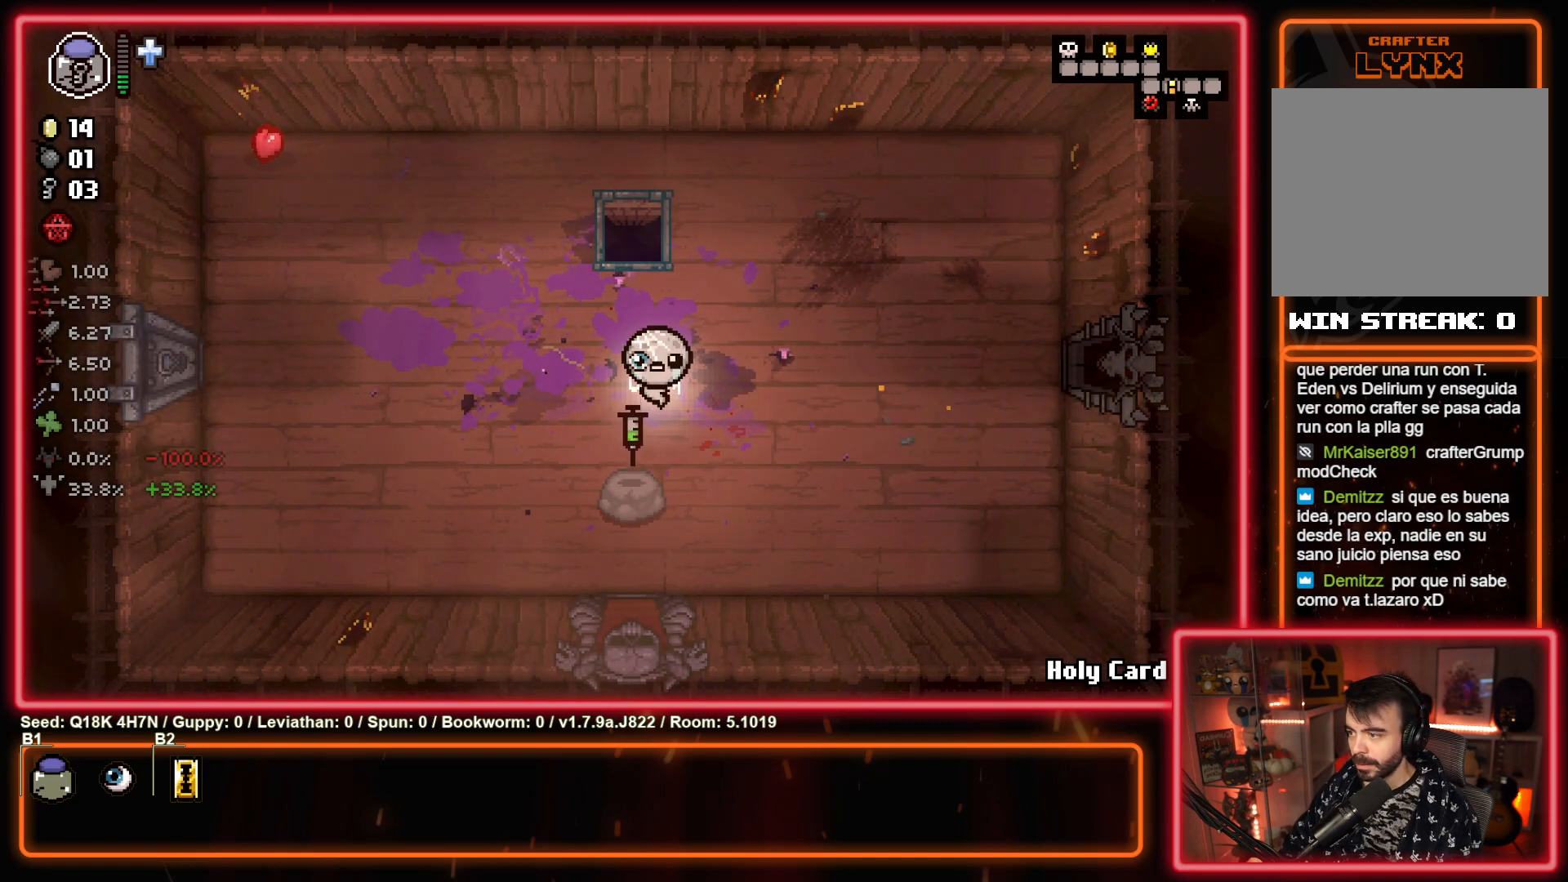
{"buttons": [], "left_stick": "center", "events": []}
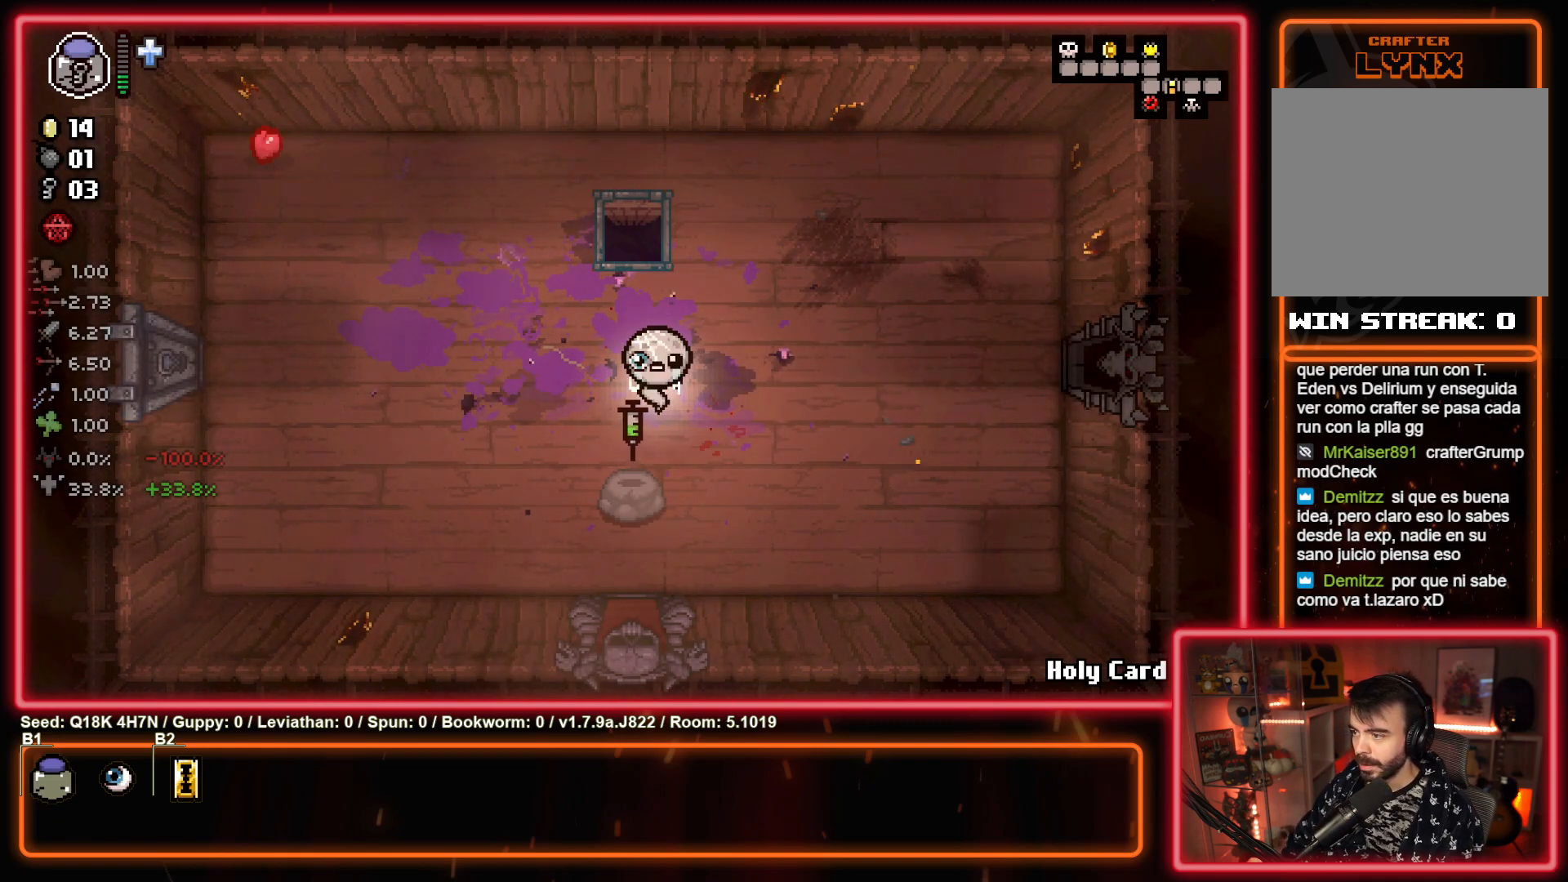
{"buttons": [], "left_stick": "center", "events": []}
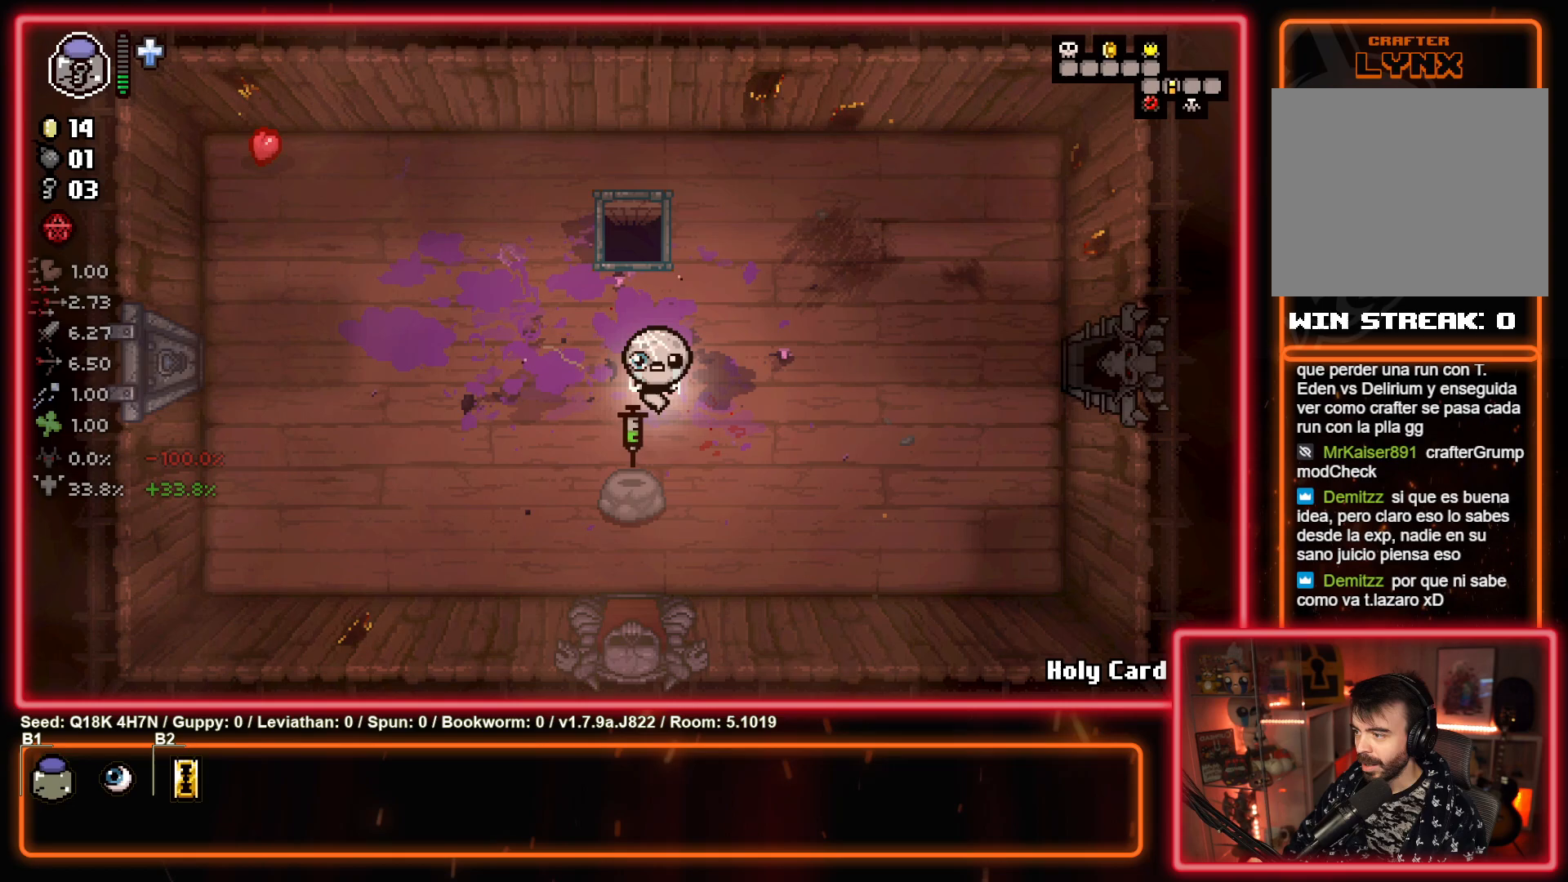
{"buttons": [], "left_stick": "right", "events": [[183, "left_stick", "left"], [233, "left_stick", "down-left"], [400, "left_stick", "down-right"], [450, "left_stick", "right"]]}
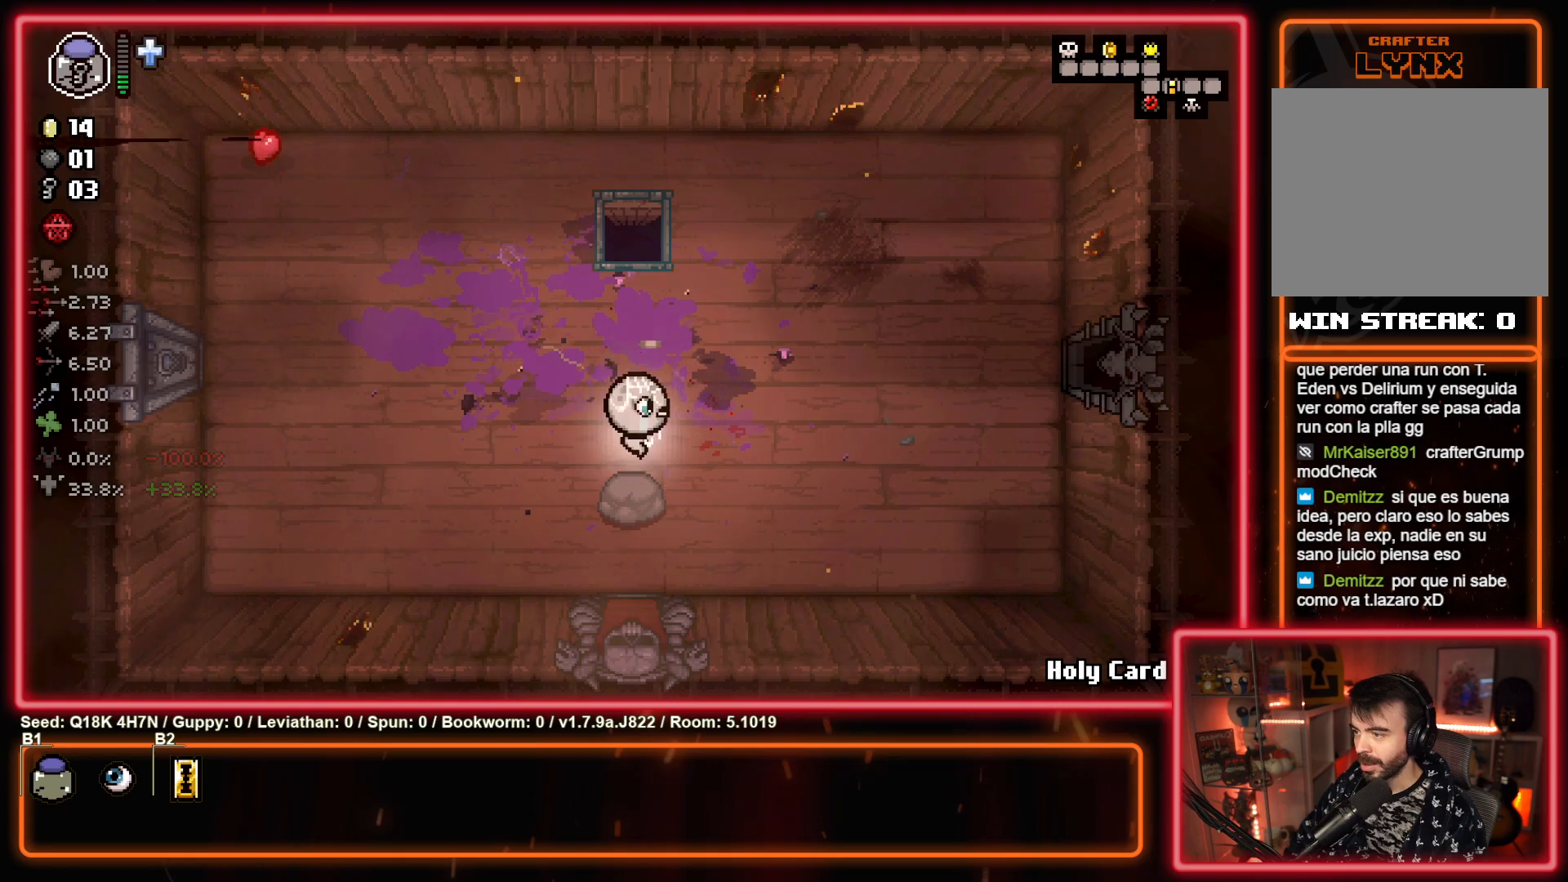
{"buttons": [], "left_stick": "center", "events": [[100, "left_stick", "center"]]}
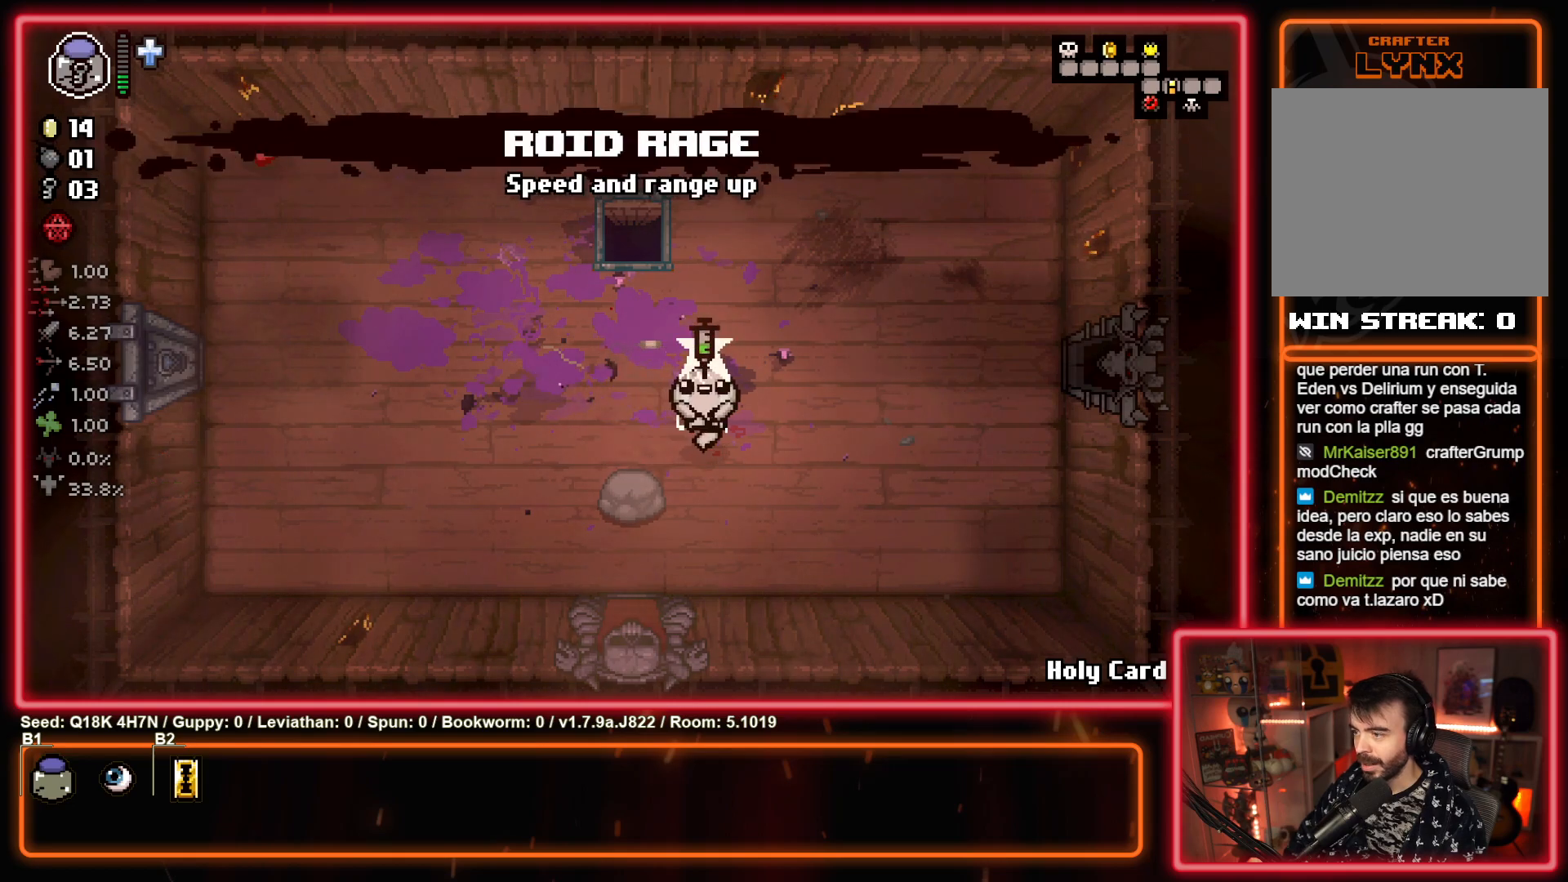
{"buttons": [], "left_stick": "right", "events": [[100, "left_stick", "right"]]}
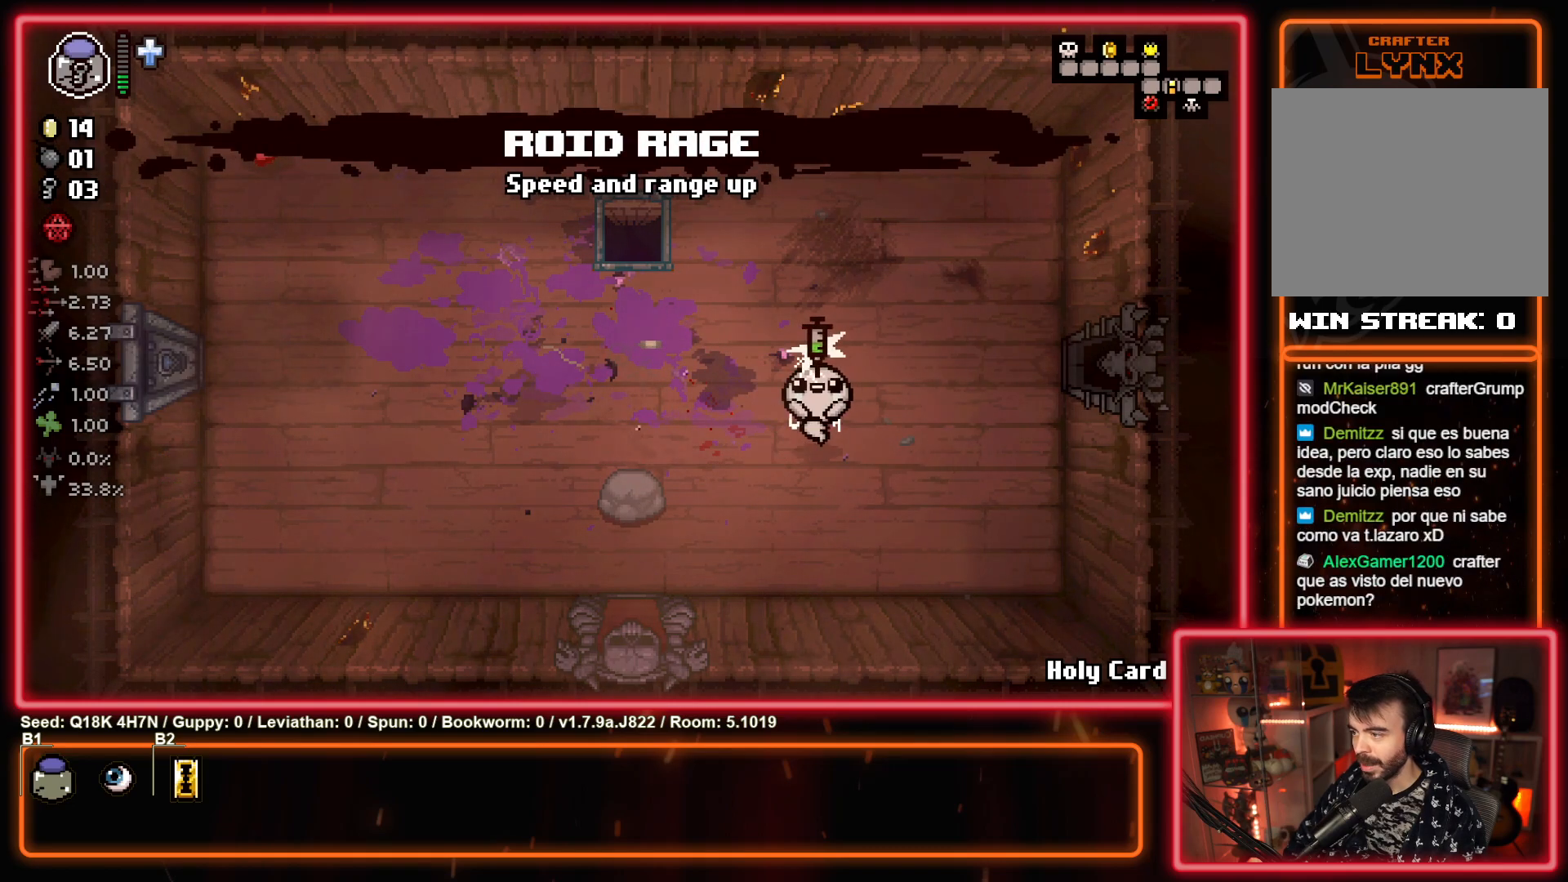
{"buttons": [], "left_stick": "up", "events": [[183, "left_stick", "center"], [350, "left_stick", "up"]]}
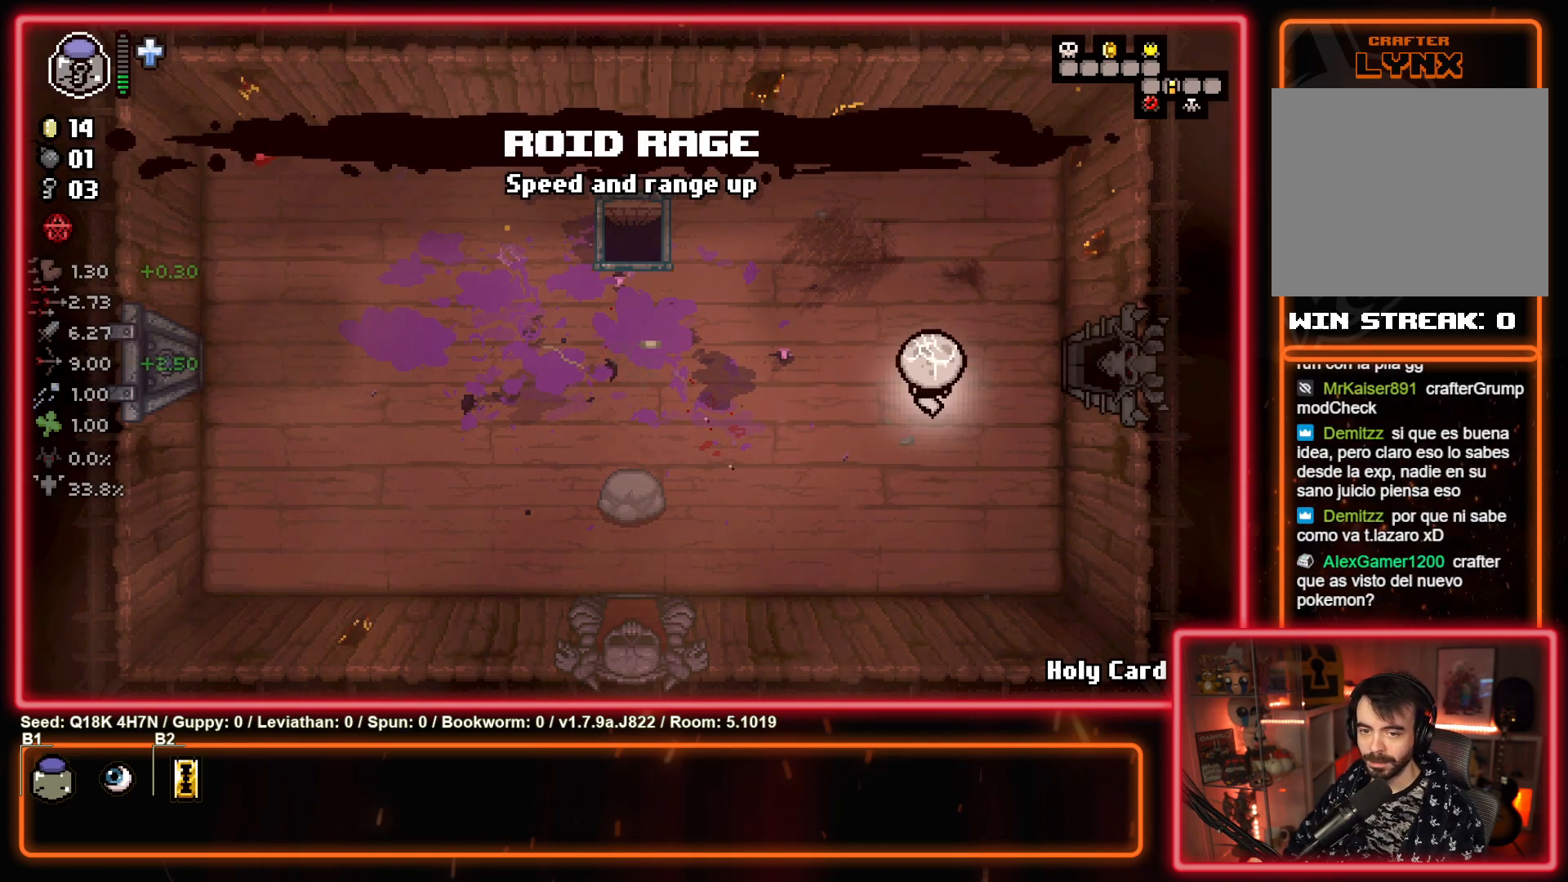
{"buttons": [], "left_stick": "right", "events": [[17, "left_stick", "up-right"], [117, "left_stick", "right"]]}
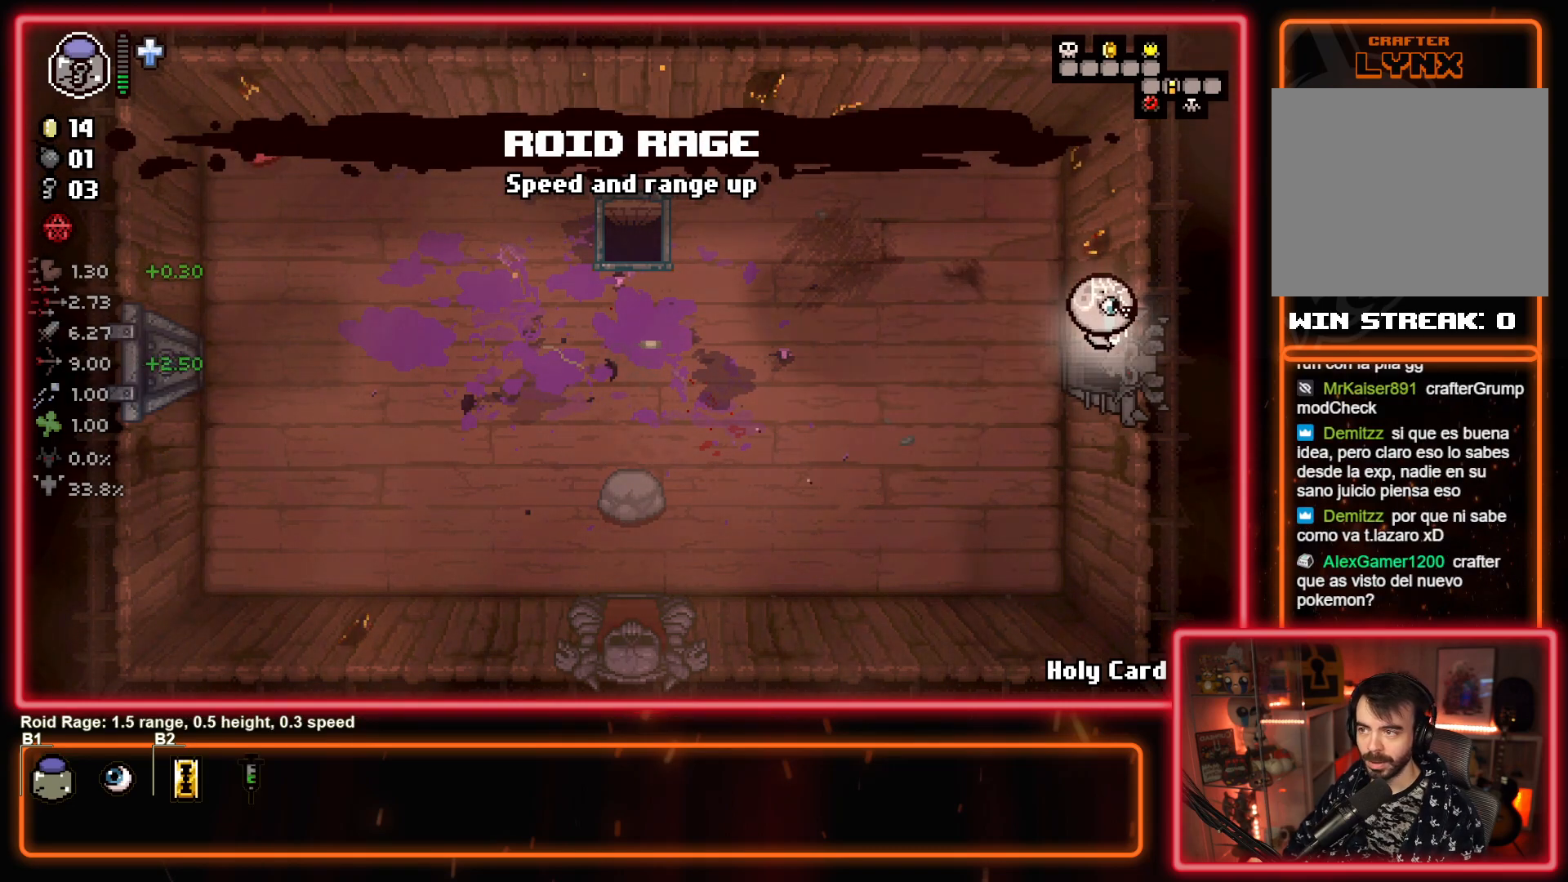
{"buttons": ["CIRCLE"], "left_stick": "center", "events": [[67, "left_stick", "center"], [217, "CIRCLE", "down"]]}
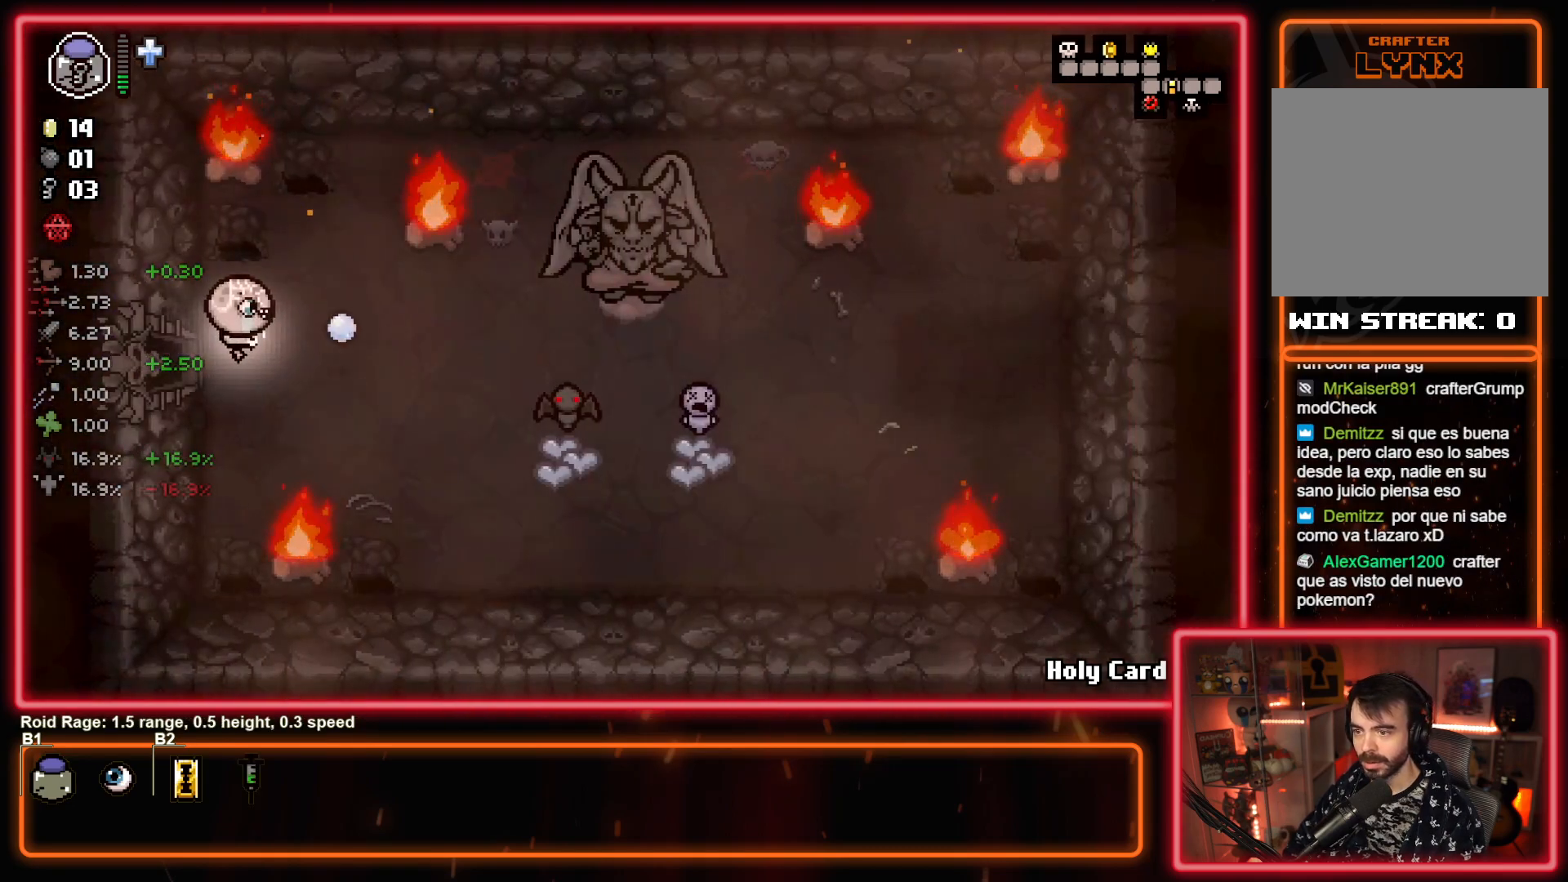
{"buttons": ["CIRCLE"], "left_stick": "down-right", "events": [[83, "CIRCLE", "up"], [83, "left_stick", "right"], [350, "CIRCLE", "down"], [500, "left_stick", "down-right"]]}
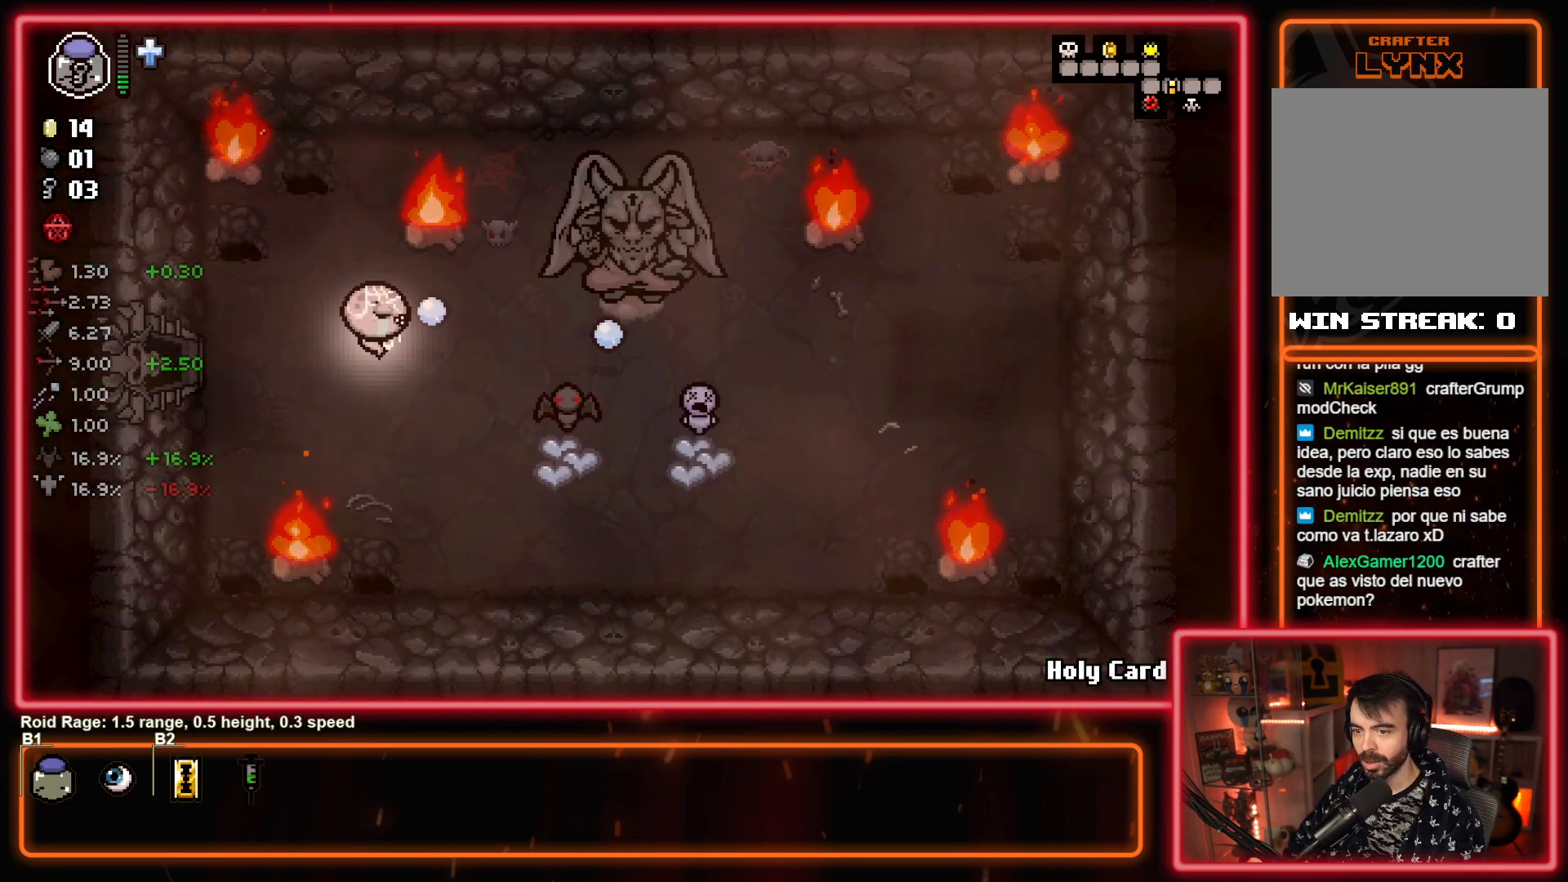
{"buttons": [], "left_stick": "up-left", "events": [[67, "CIRCLE", "up"], [217, "CIRCLE", "down"], [350, "CIRCLE", "up"], [350, "left_stick", "up-left"]]}
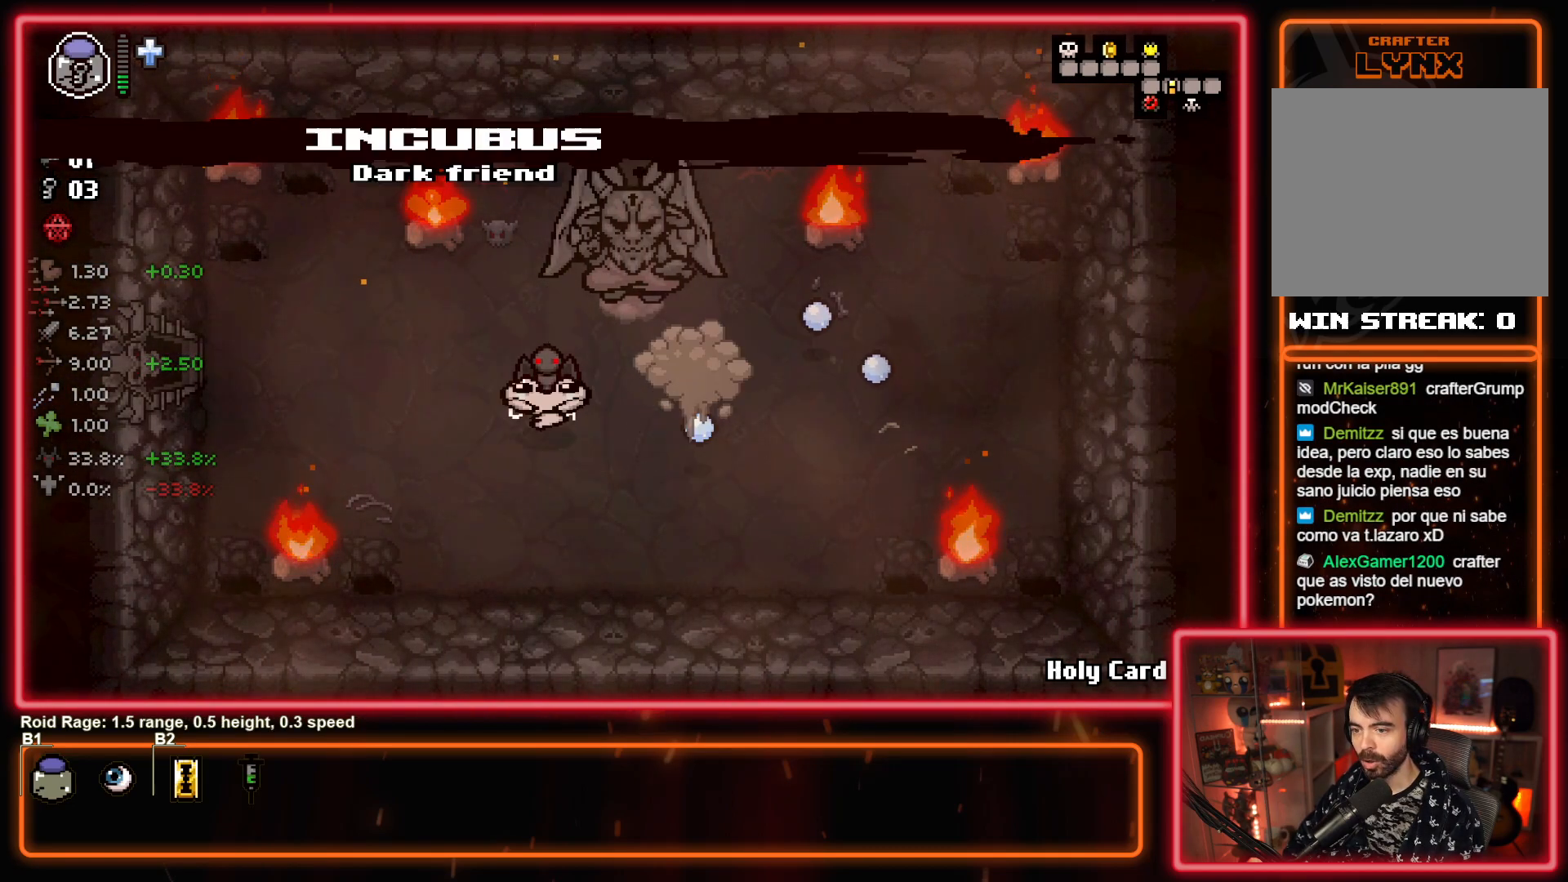
{"buttons": [], "left_stick": "up-left", "events": [[183, "SQUARE", "down"], [367, "SQUARE", "up"]]}
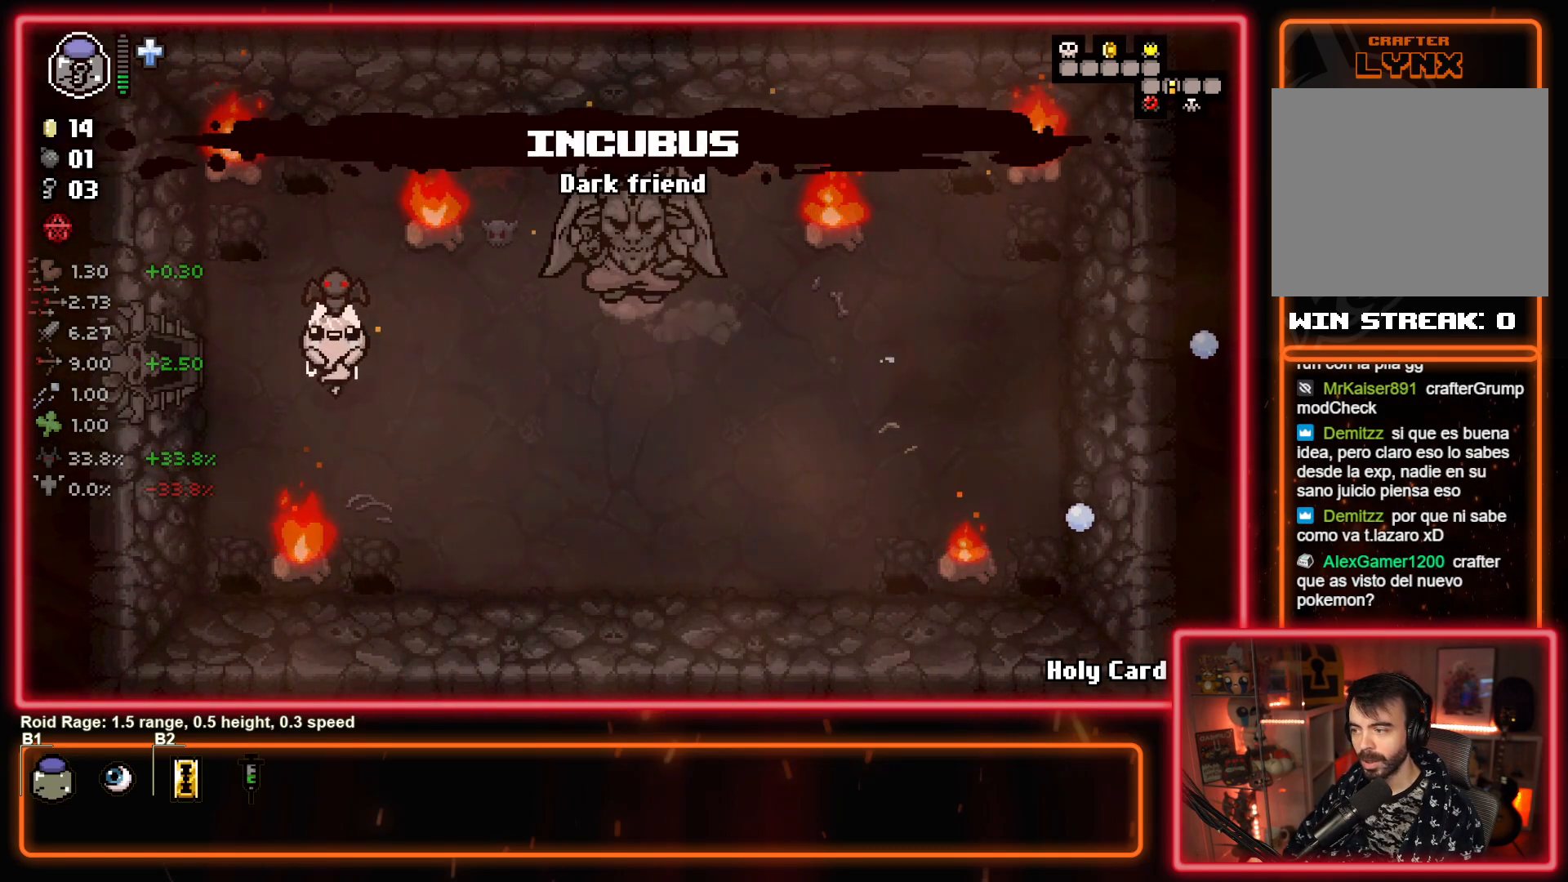
{"buttons": [], "left_stick": "left", "events": [[17, "left_stick", "left"]]}
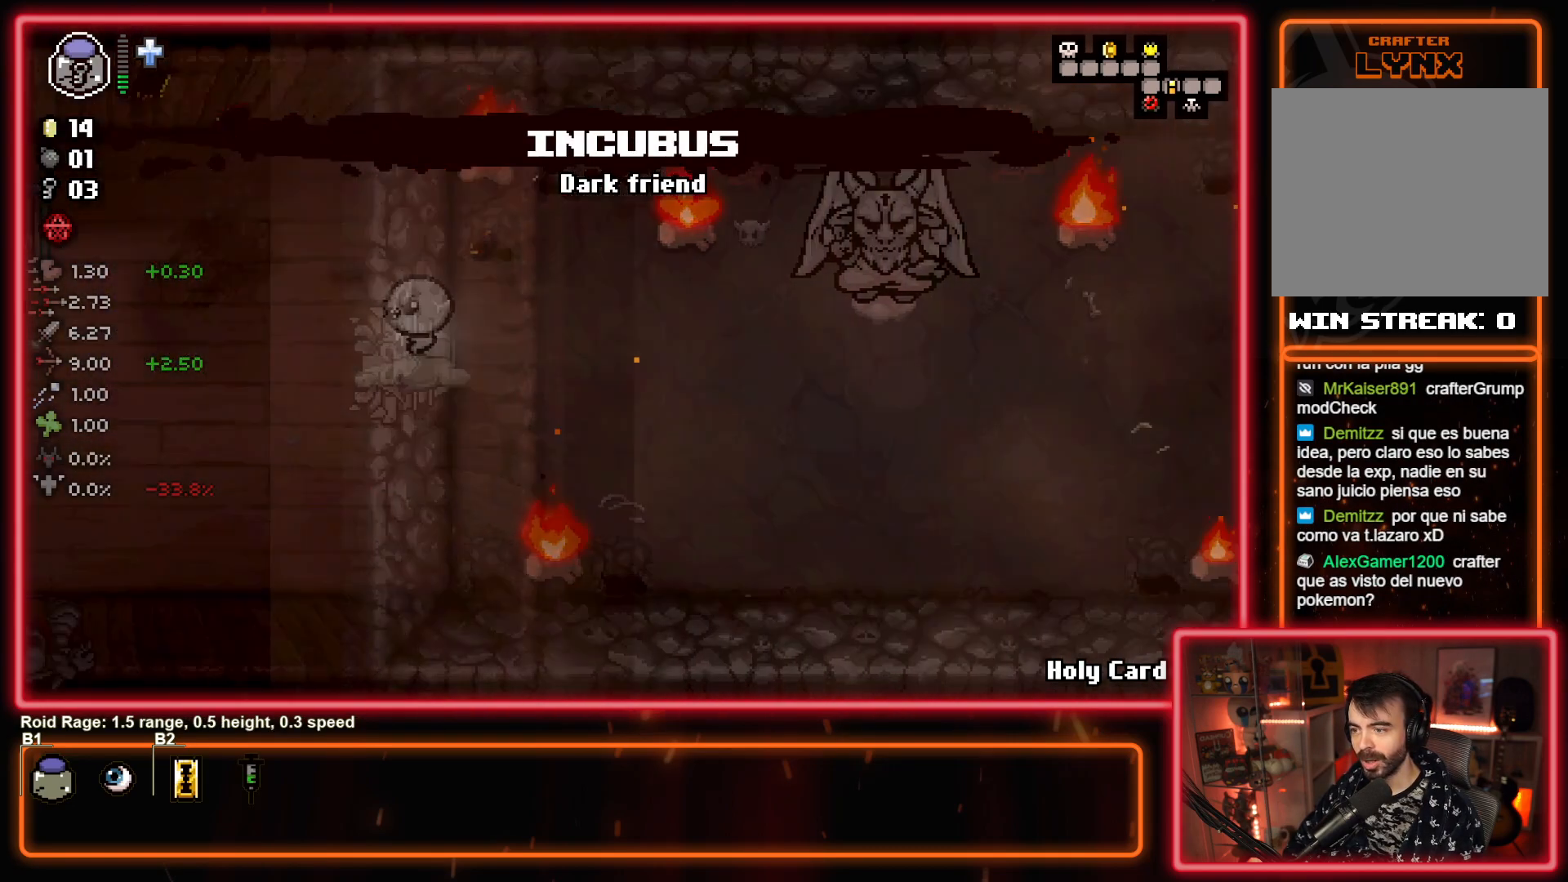
{"buttons": ["SQUARE"], "left_stick": "center", "events": [[133, "SQUARE", "down"], [483, "left_stick", "center"]]}
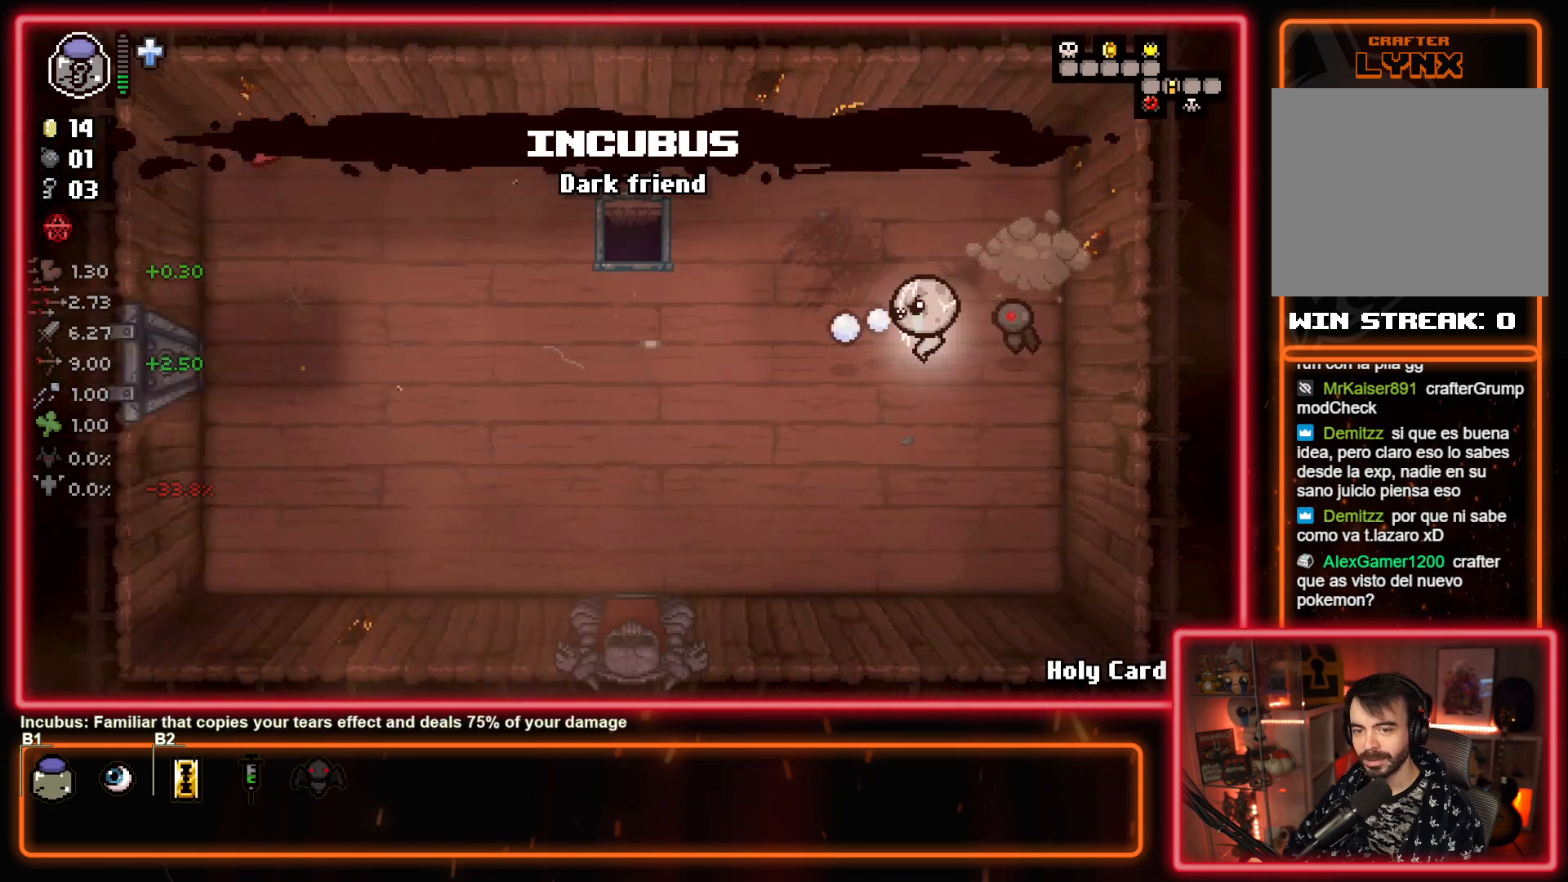
{"buttons": [], "left_stick": "left", "events": [[217, "left_stick", "left"], [367, "SQUARE", "up"]]}
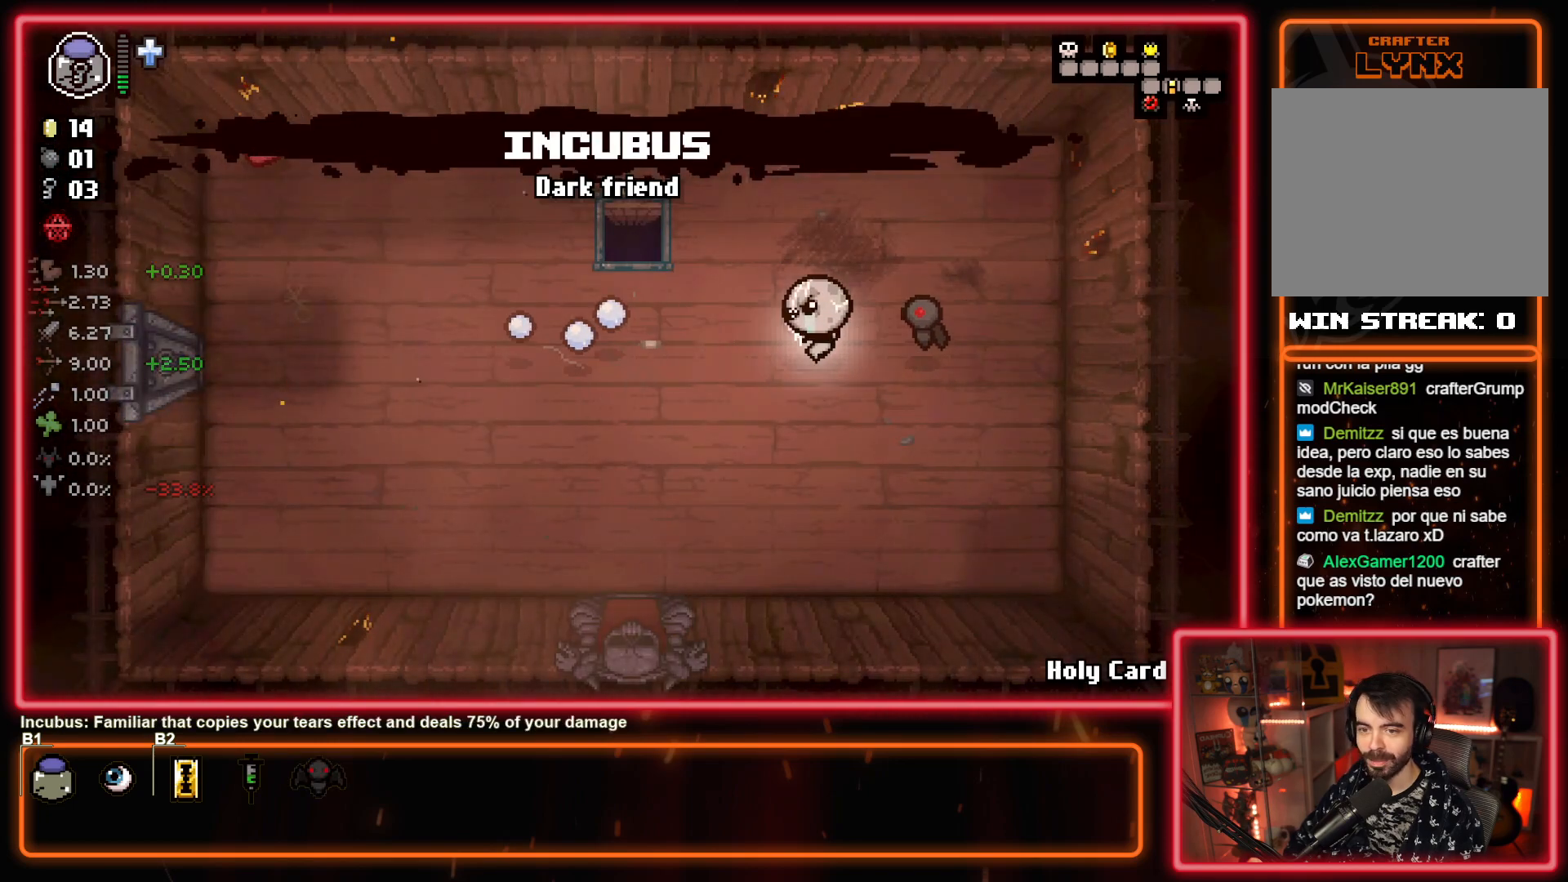
{"buttons": [], "left_stick": "center", "events": [[50, "left_stick", "center"]]}
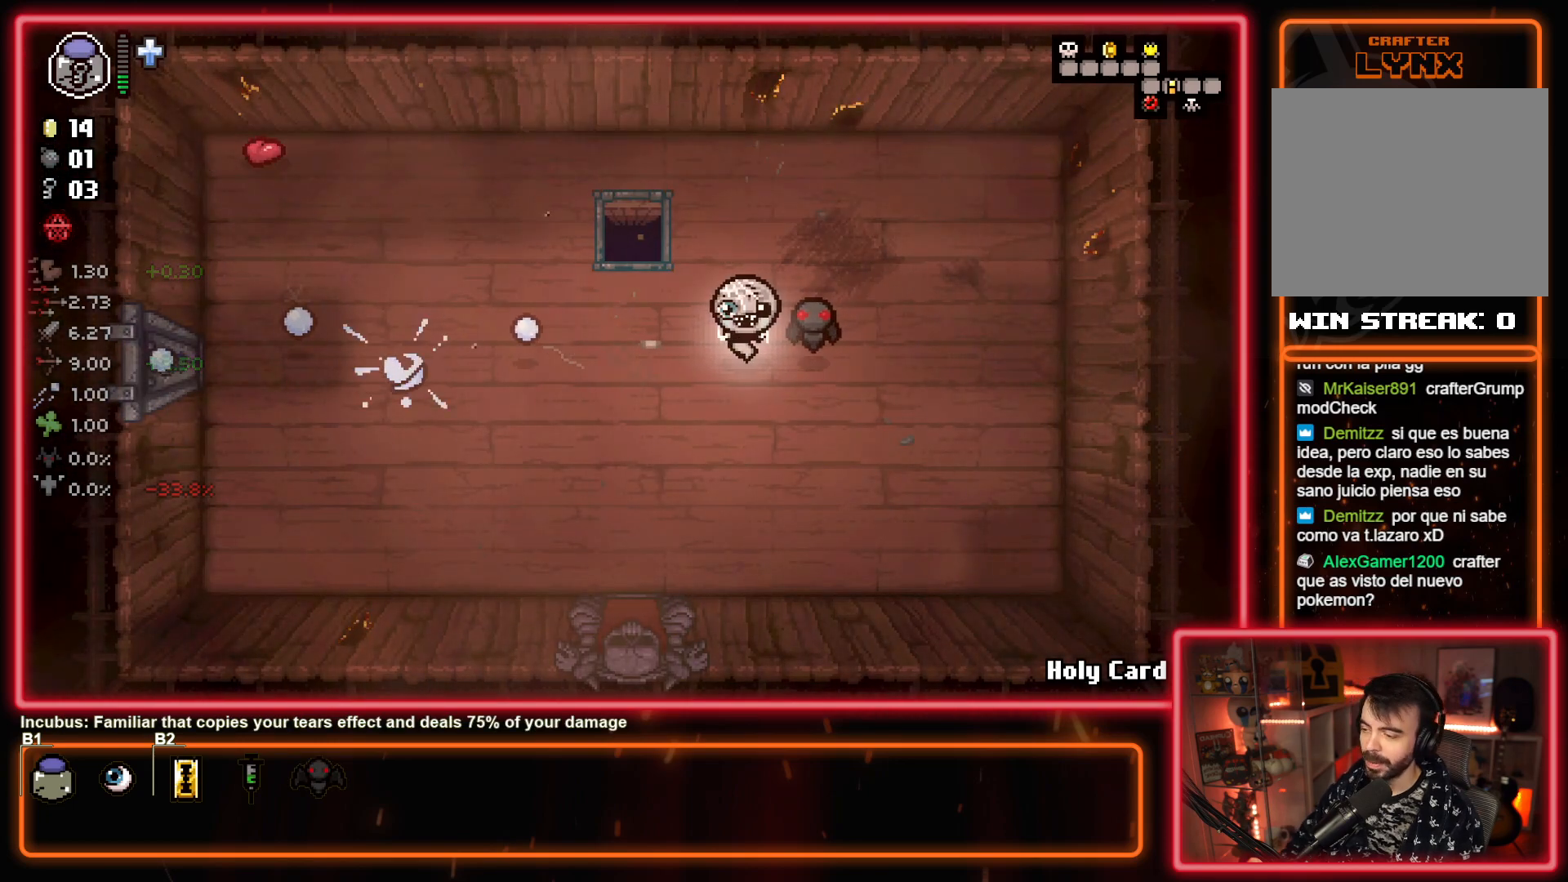
{"buttons": [], "left_stick": "center", "events": []}
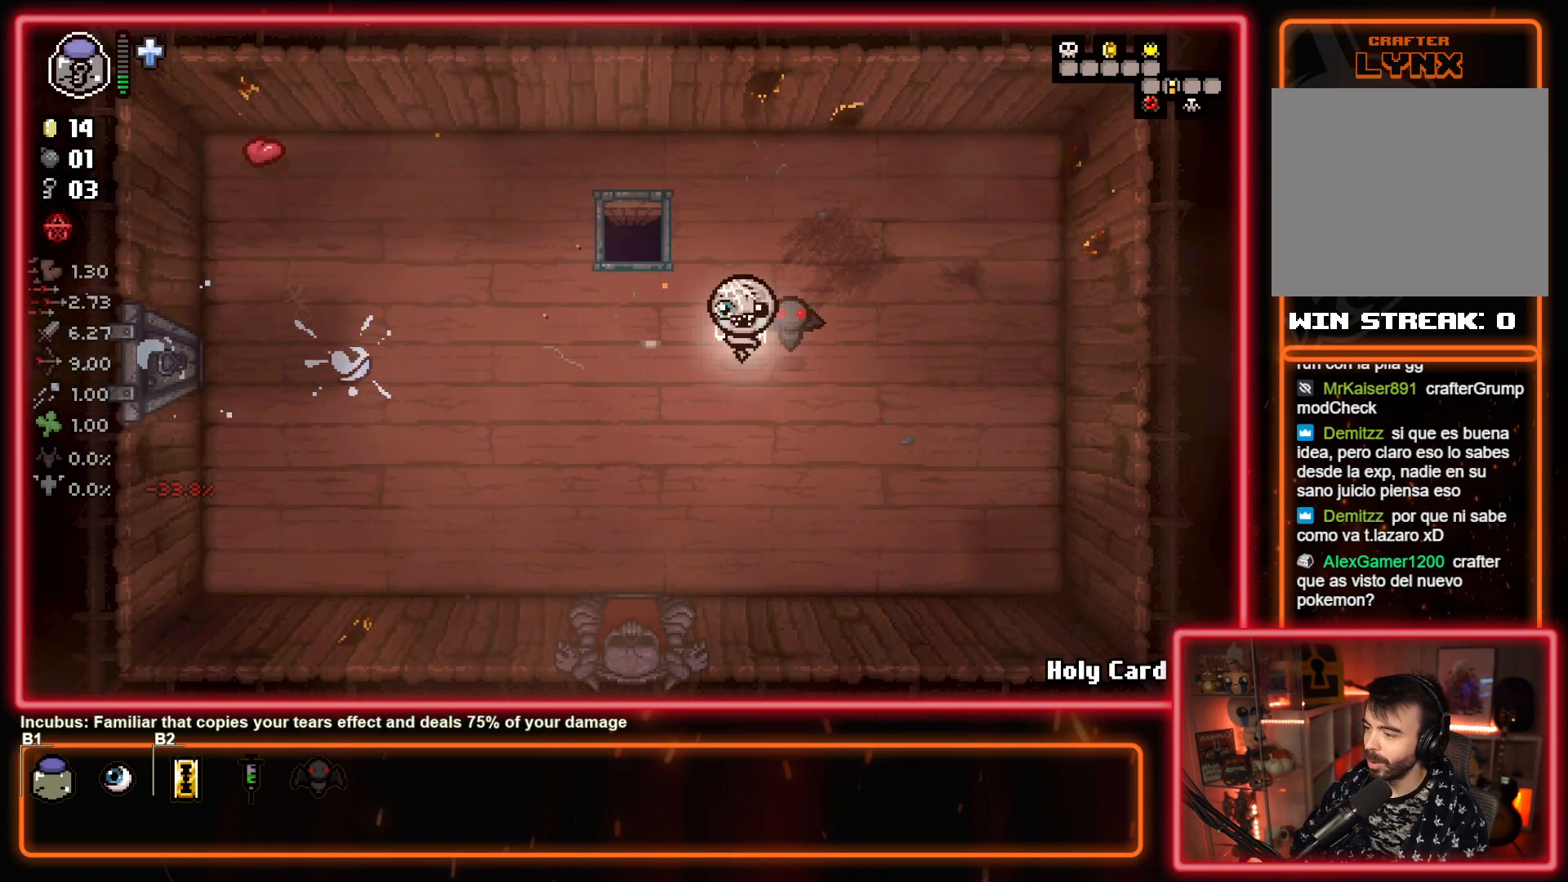
{"buttons": [], "left_stick": "center", "events": []}
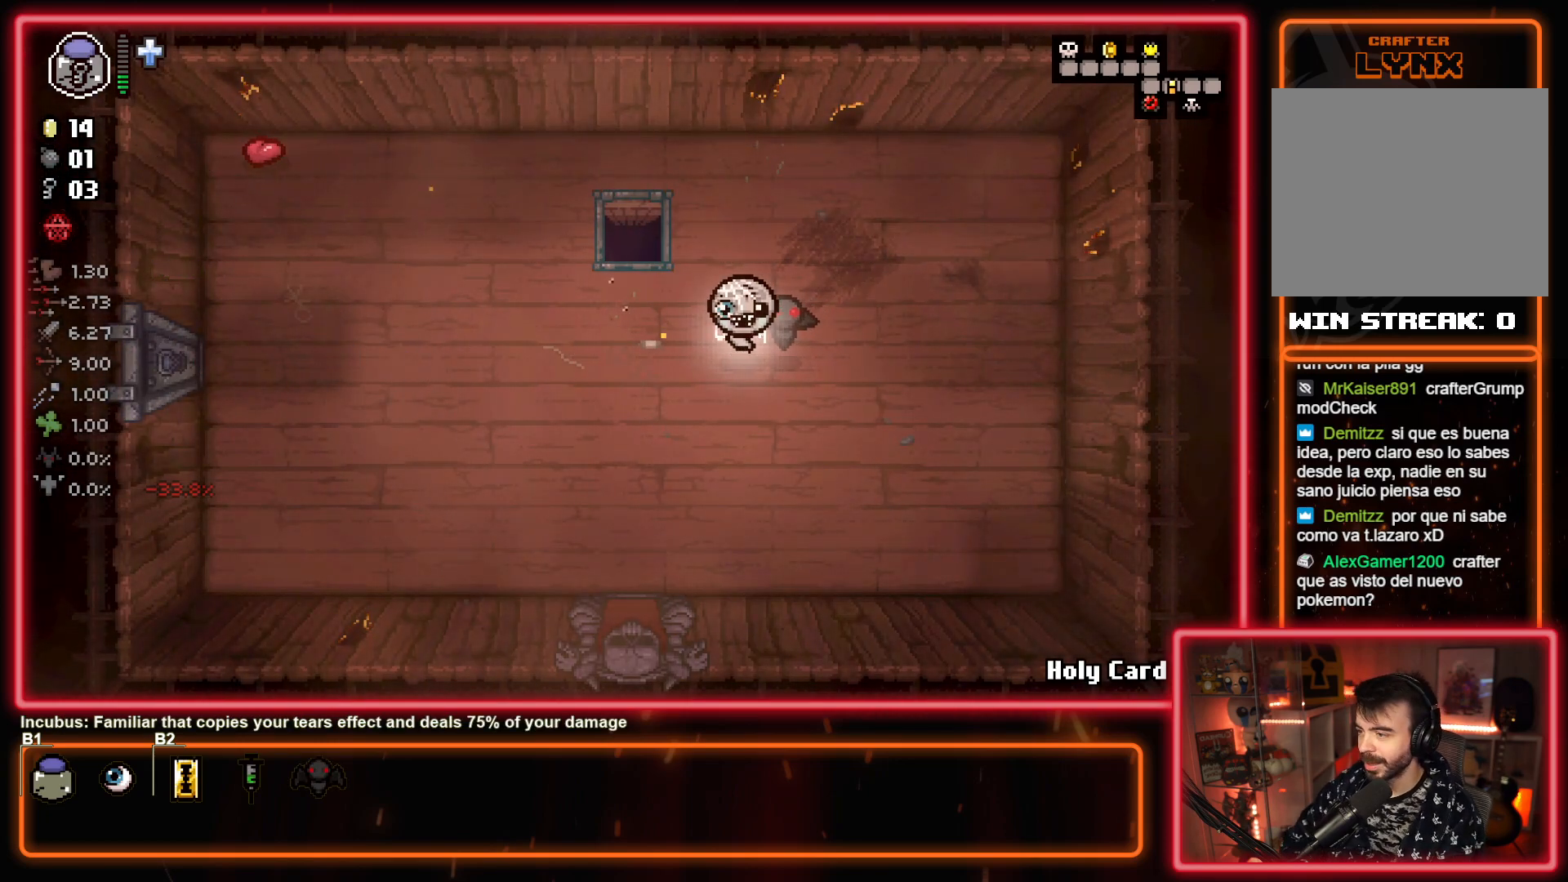
{"buttons": [], "left_stick": "center", "events": []}
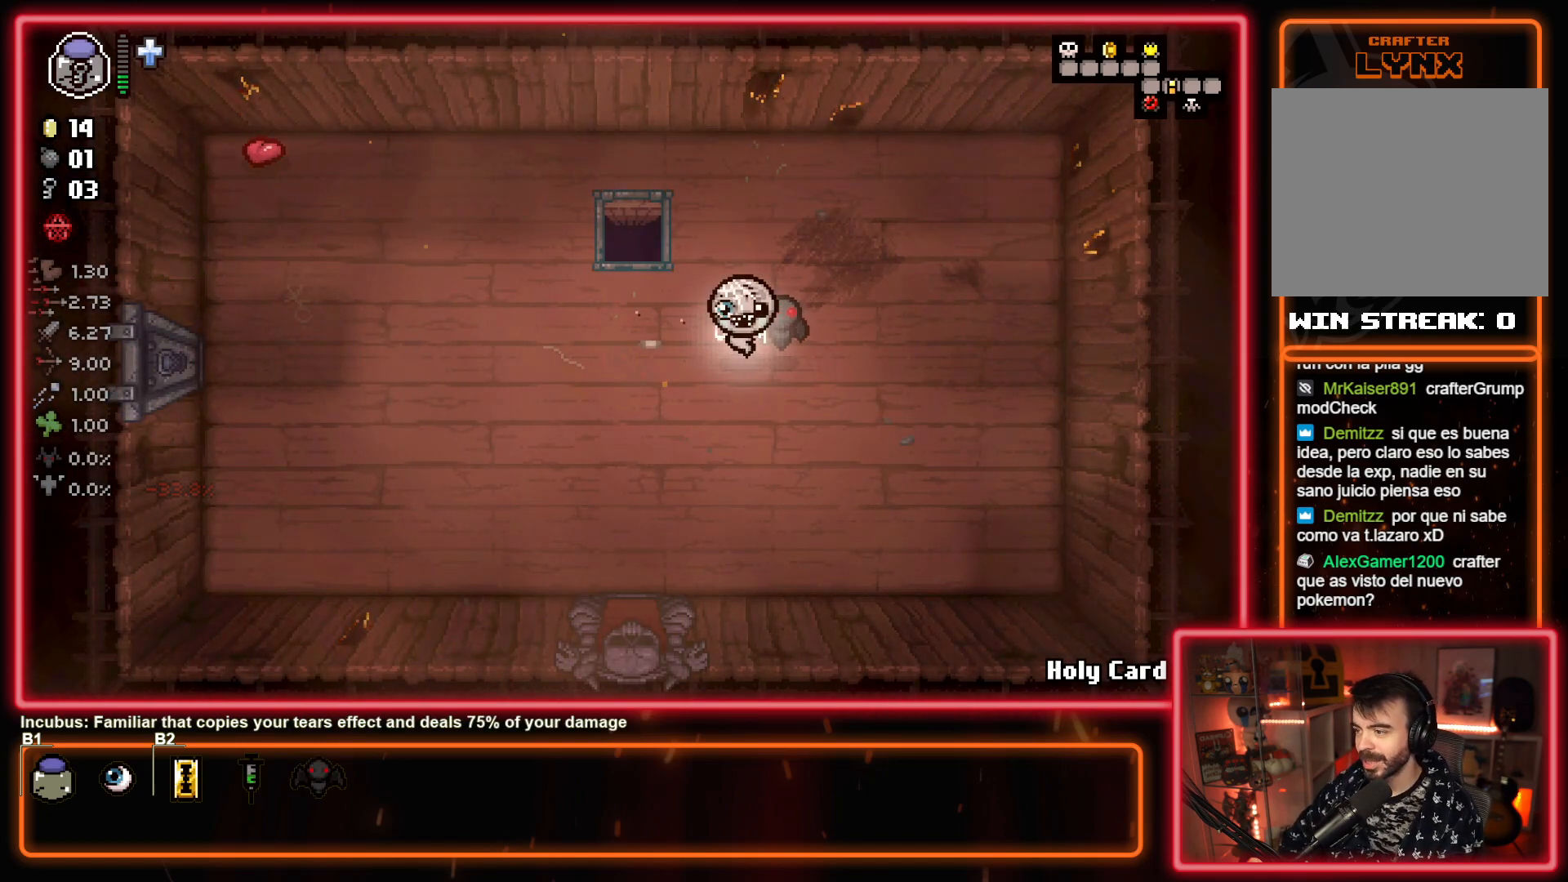
{"buttons": [], "left_stick": "center", "events": []}
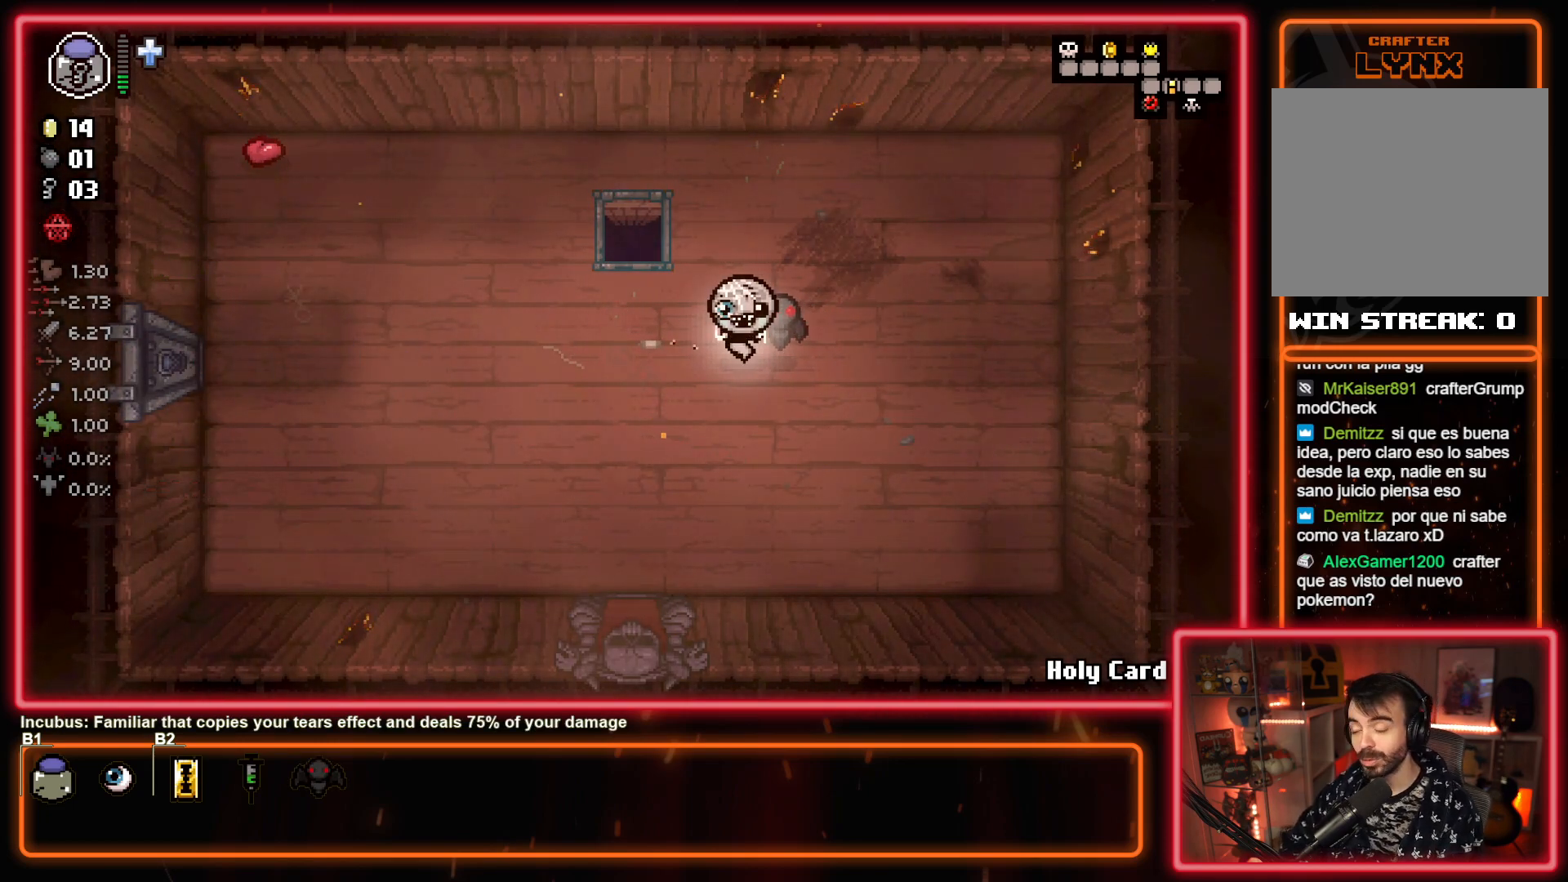
{"buttons": [], "left_stick": "center", "events": [[200, "START", "down"], [350, "START", "up"]]}